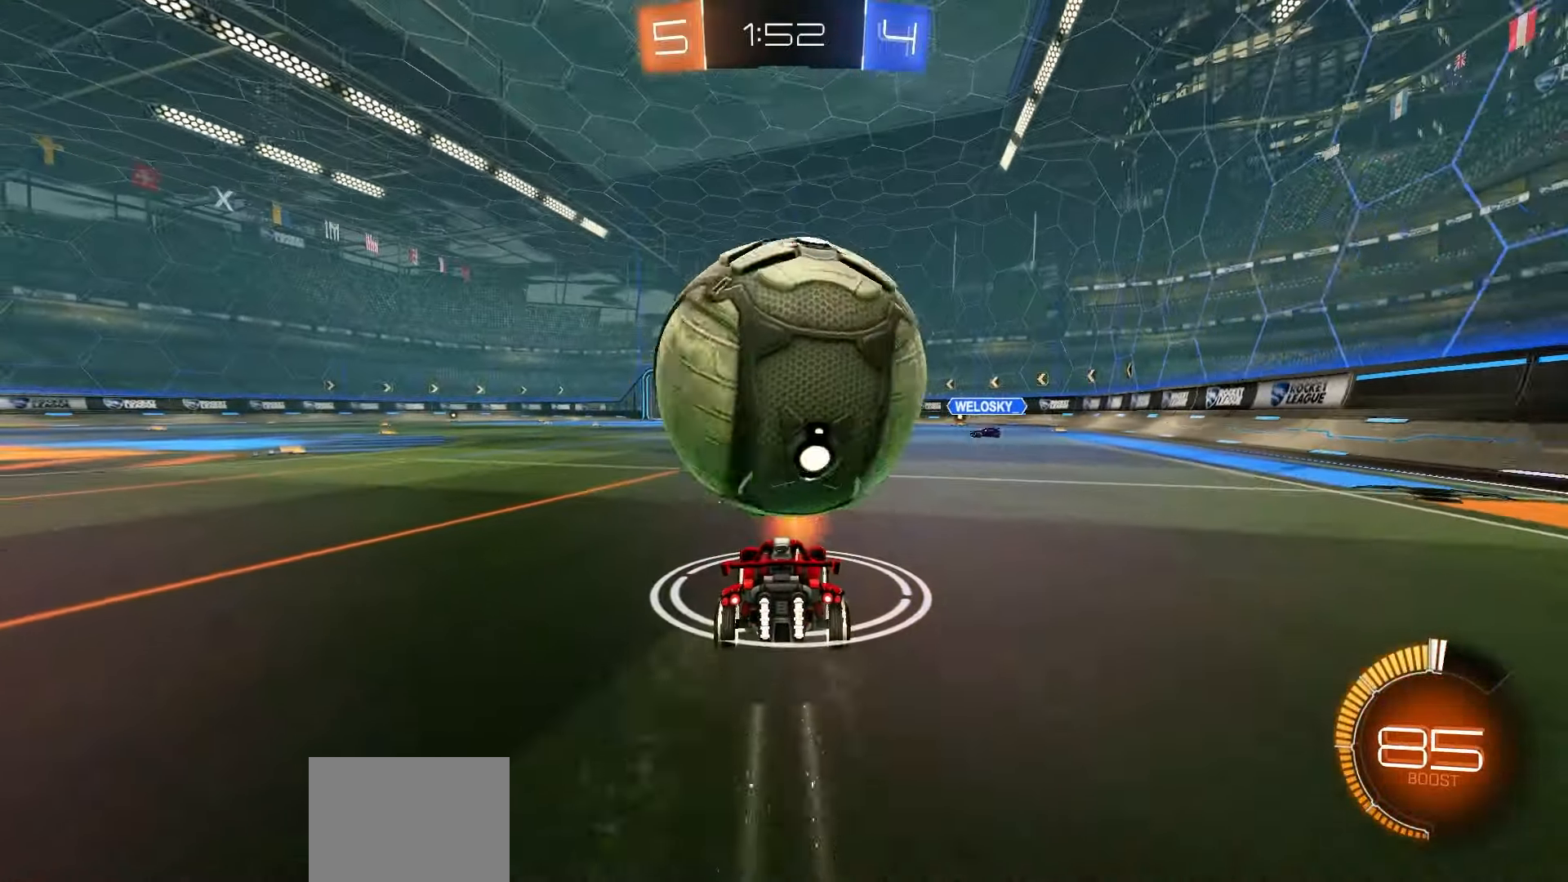
Gameplay with a controller (Xbox layout); each line is a JSON object with the inputs held at the frame after it (dt_ms = milliseconds from this image to that frame). "events" lists button and stick changes between this image and that frame as [ms after this image, input, new state], when the widget could be followed in between. Not read: right_stick.
{"dt_ms": 500, "buttons": ["A"], "left_stick": "center"}
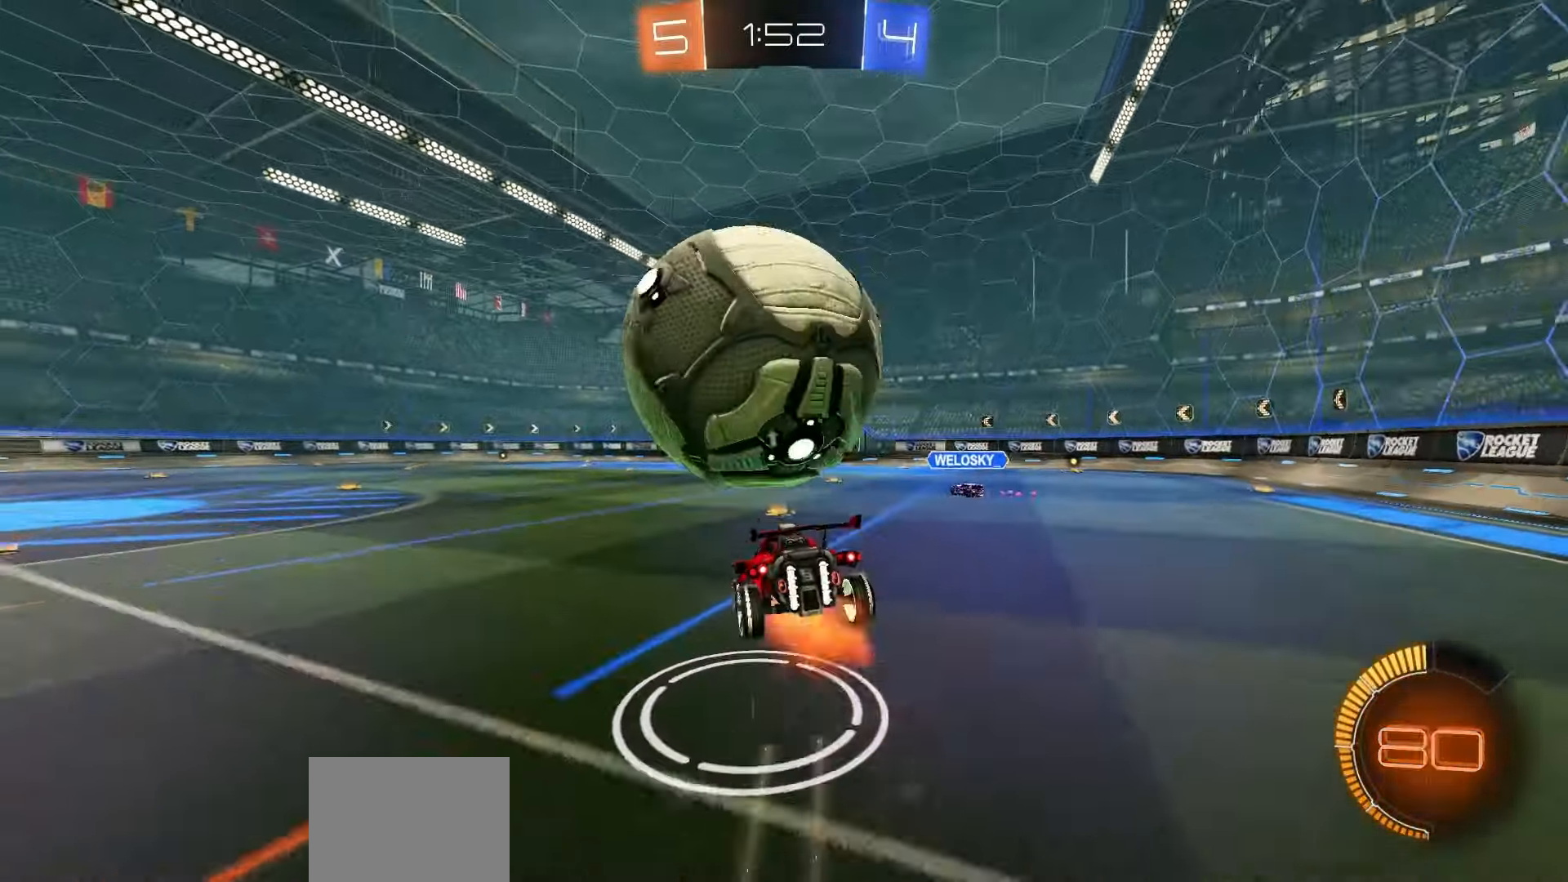
{"dt_ms": 500, "buttons": ["X", "R1", "R2"], "left_stick": "up", "events": [[17, "left_stick", "down"], [167, "A", "up"], [383, "X", "down"], [383, "left_stick", "center"], [400, "R1", "down"], [467, "R2", "down"], [483, "left_stick", "up"]]}
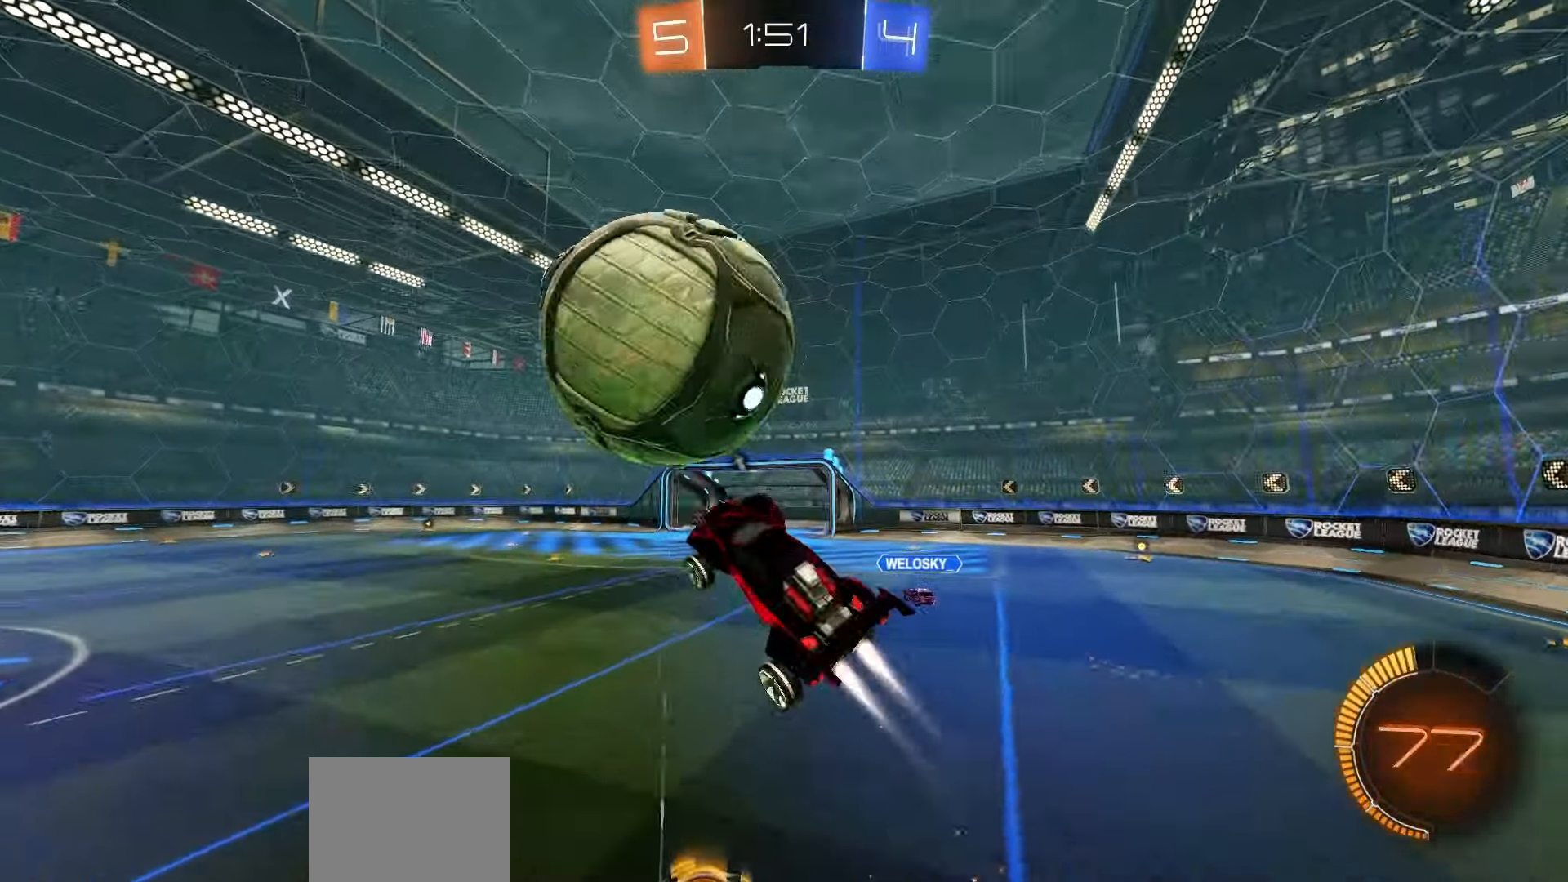
{"dt_ms": 1000, "buttons": [], "left_stick": "left"}
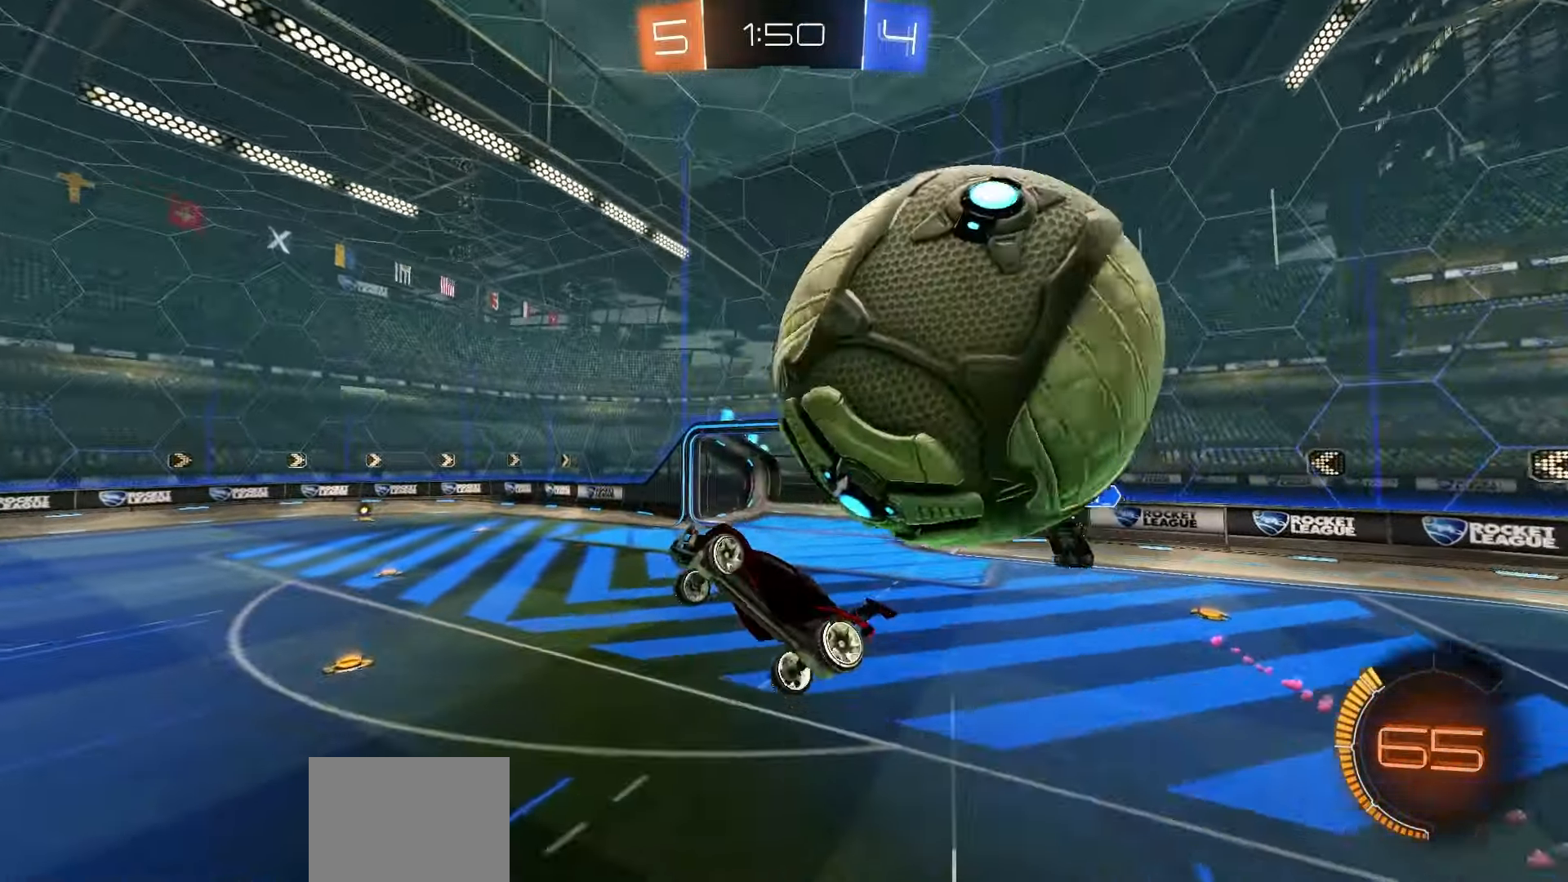
{"dt_ms": 500, "buttons": ["R2"], "left_stick": "center", "events": [[150, "Y", "down"], [150, "left_stick", "up"], [183, "Y", "up"], [217, "left_stick", "right"], [383, "left_stick", "center"], [433, "R2", "down"]]}
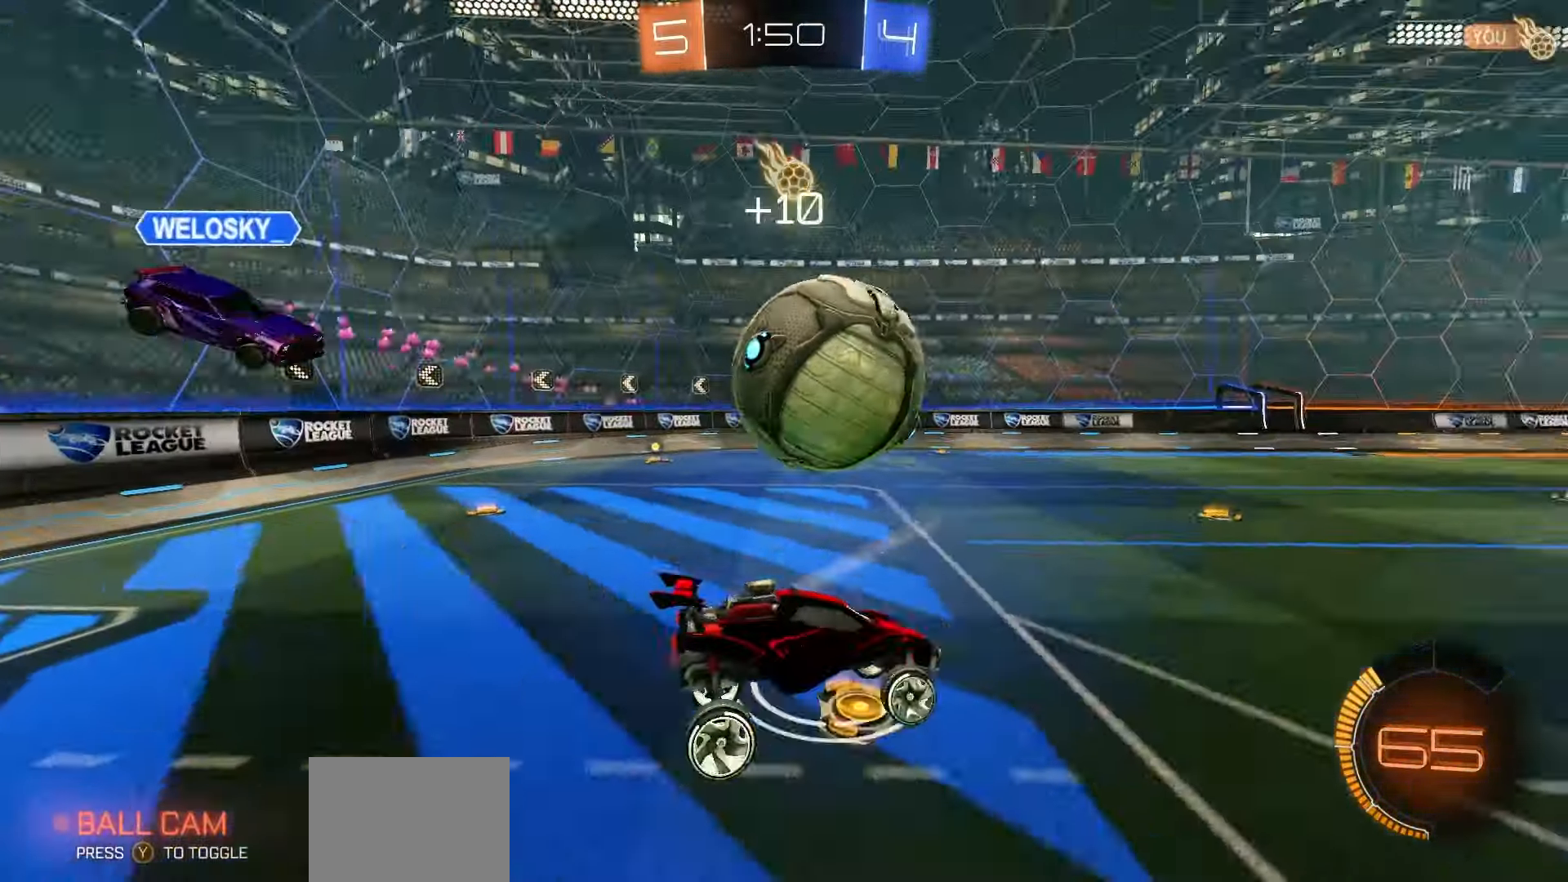
{"dt_ms": 500, "buttons": ["R2"], "left_stick": "center", "events": [[133, "left_stick", "right"], [283, "left_stick", "center"]]}
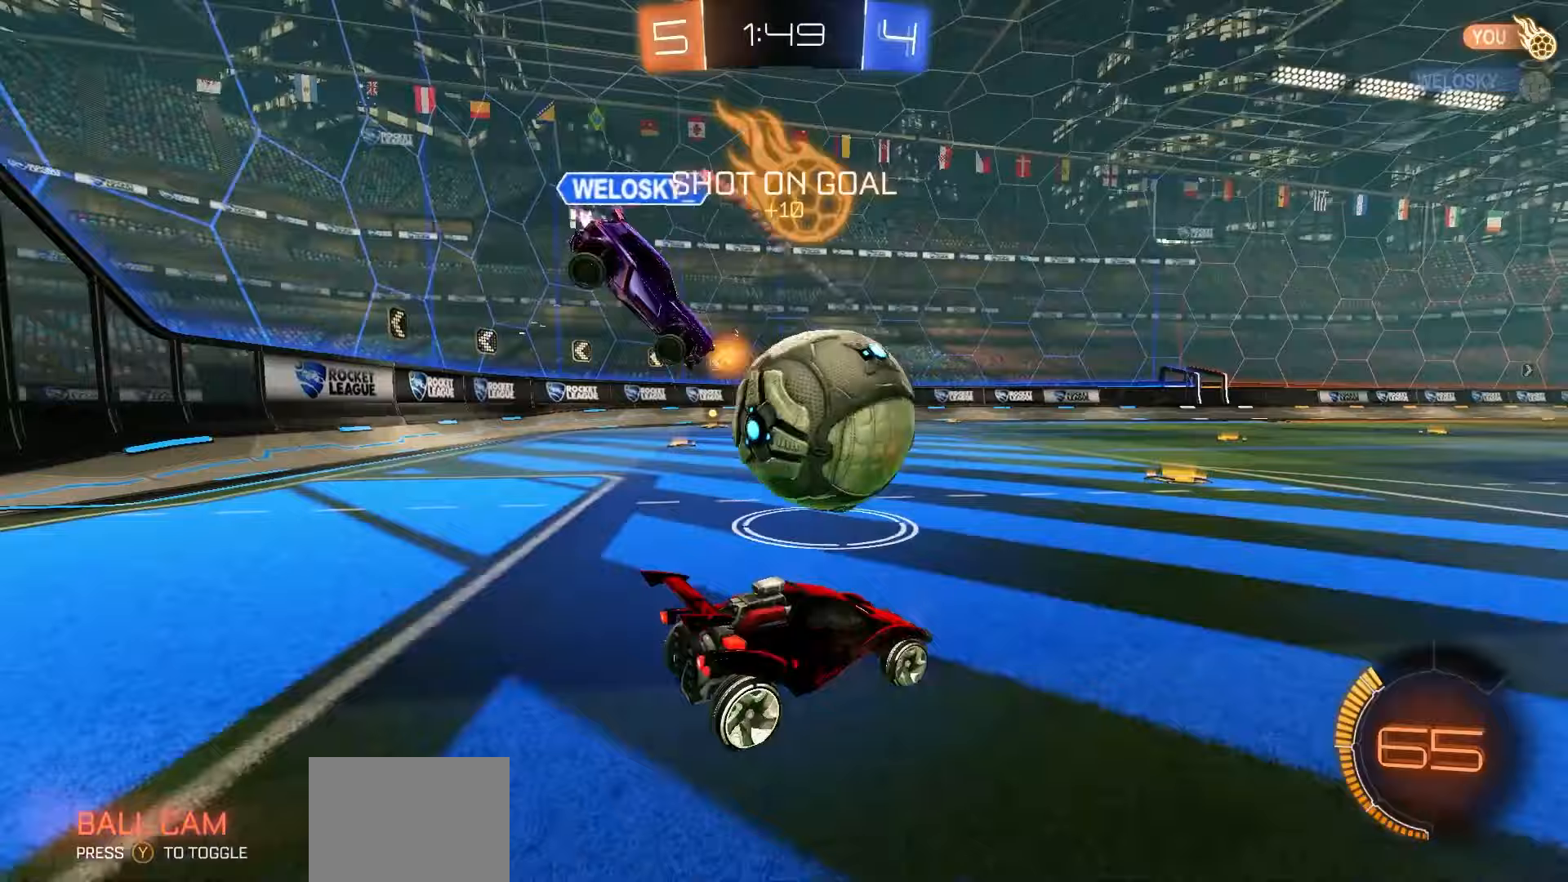
{"dt_ms": 500, "buttons": ["R2"], "left_stick": "center", "events": []}
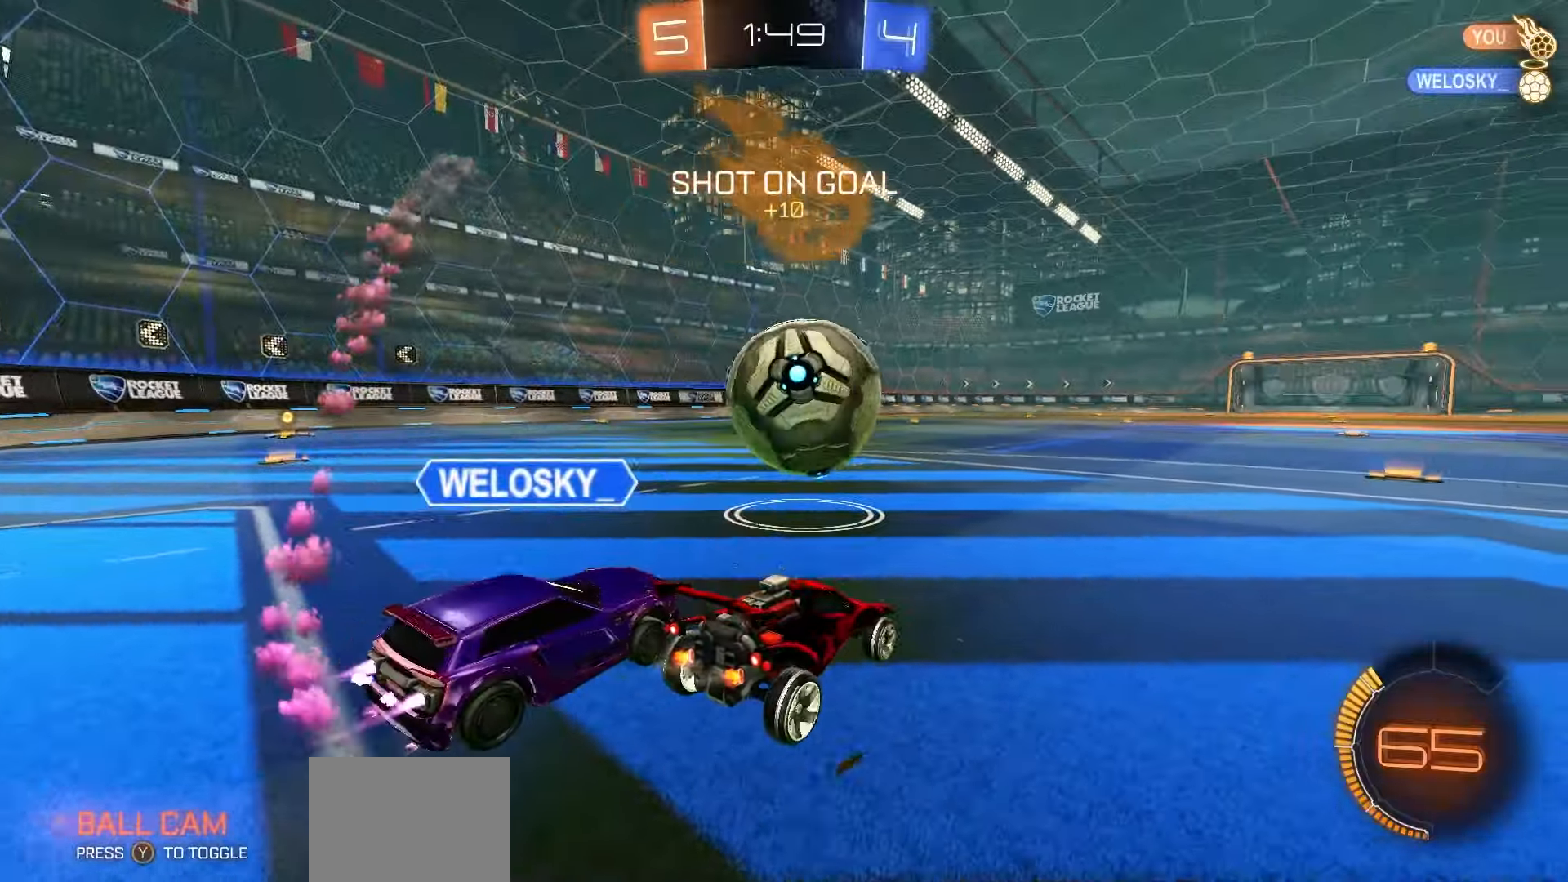
{"dt_ms": 500, "buttons": ["R1", "R2"], "left_stick": "center", "events": [[100, "R1", "down"], [317, "left_stick", "left"], [417, "left_stick", "center"]]}
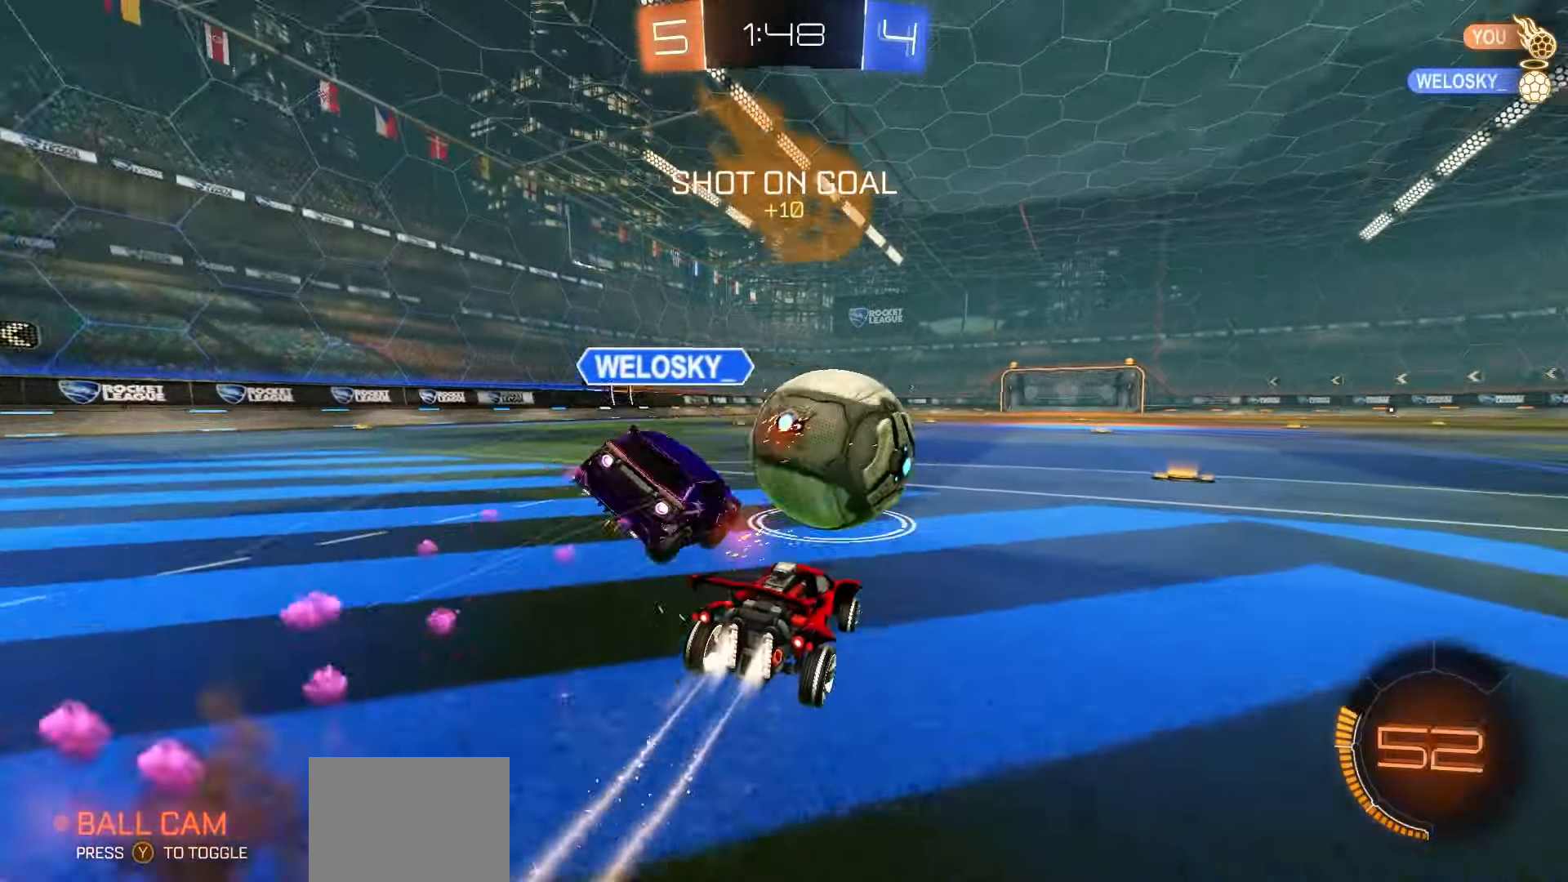
{"dt_ms": 500, "buttons": ["R1", "R2"], "left_stick": "up-left"}
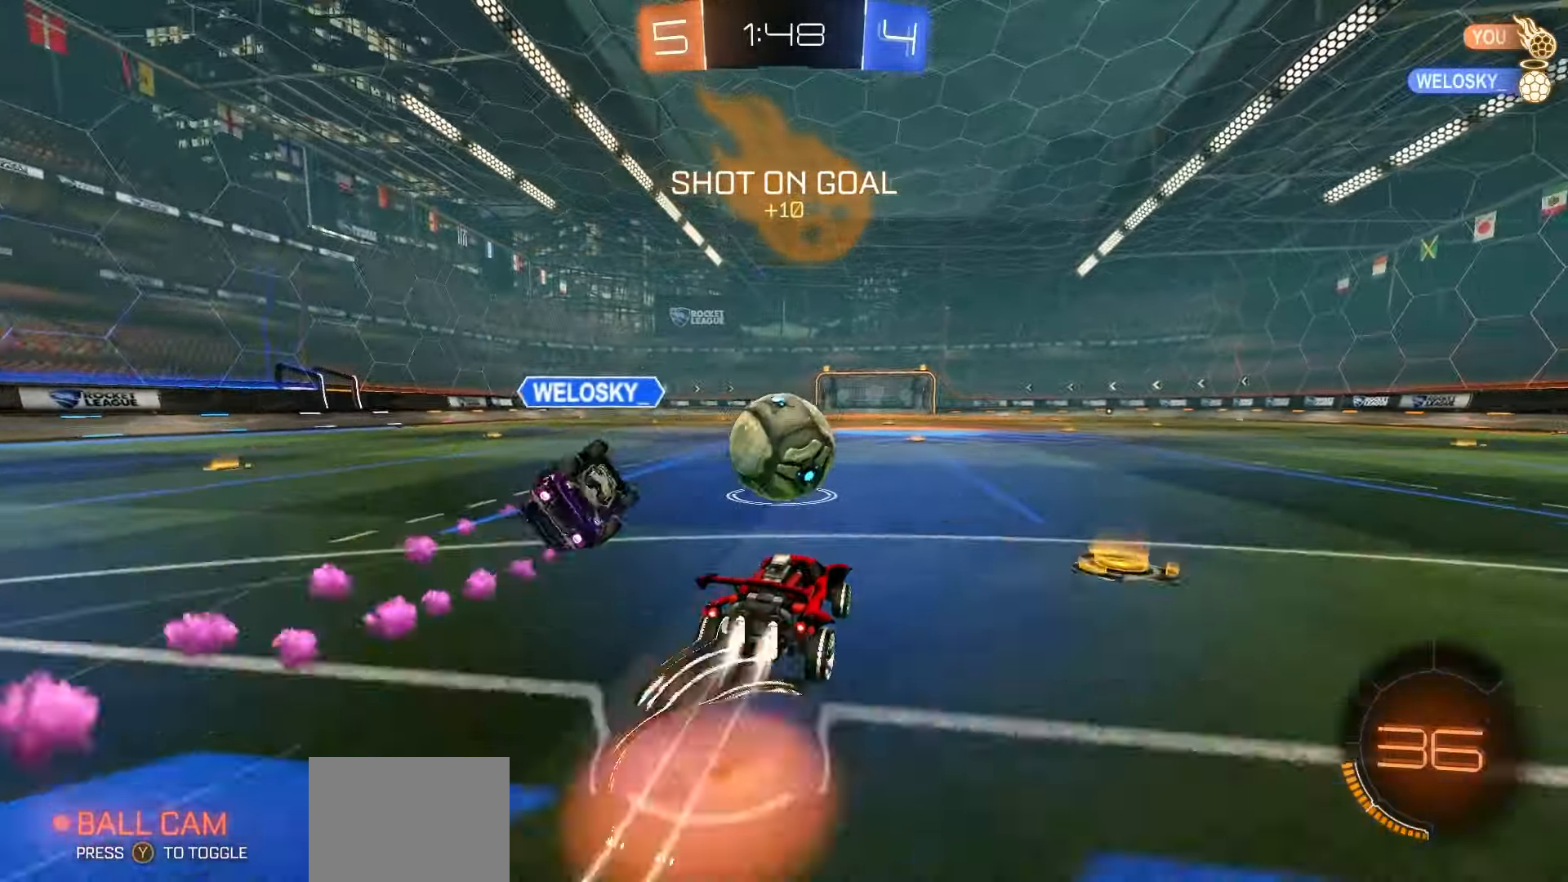
{"dt_ms": 500, "buttons": ["X", "L1", "R2"], "left_stick": "down-left"}
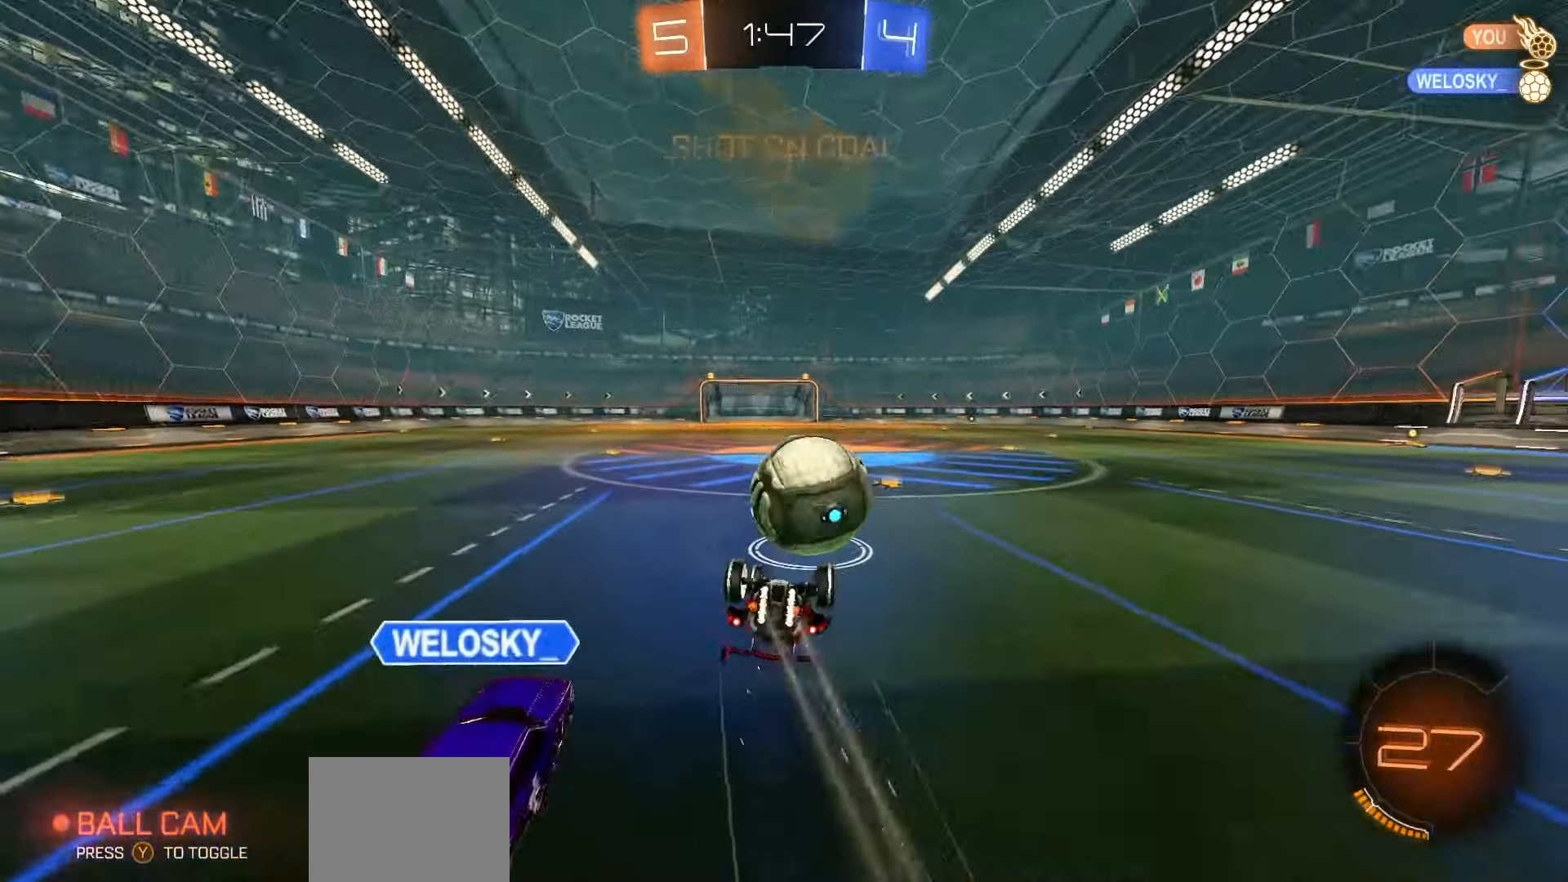
{"dt_ms": 500, "buttons": ["R2"], "left_stick": "center", "events": [[300, "L1", "up"], [300, "left_stick", "center"], [433, "X", "up"]]}
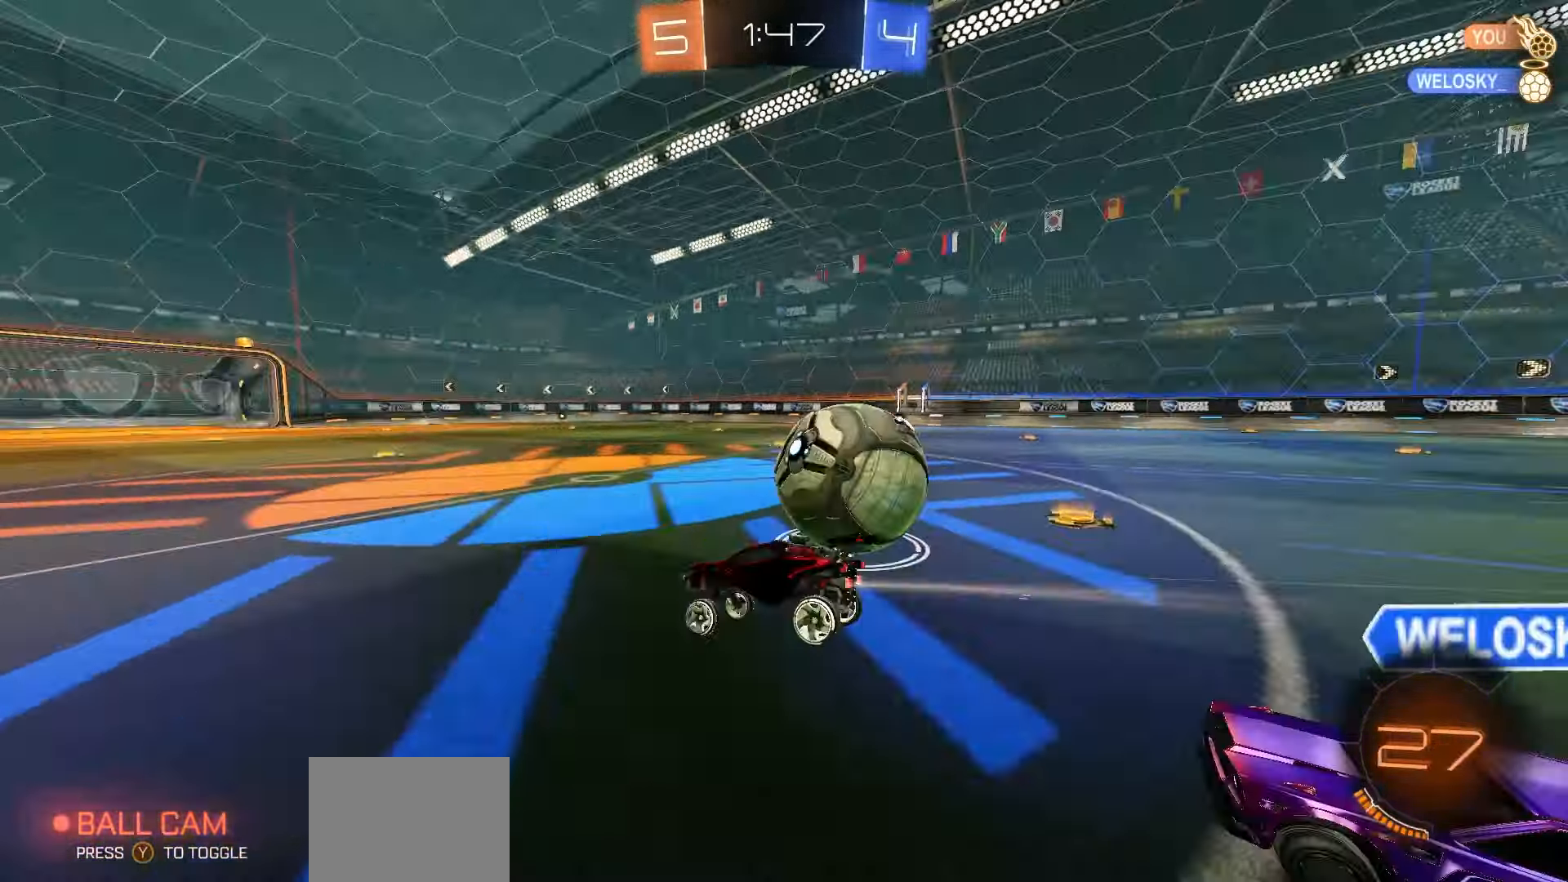
{"dt_ms": 500, "buttons": ["A", "L3"], "left_stick": "right", "events": [[67, "left_stick", "right"], [300, "R2", "up"], [350, "L2", "down"], [367, "A", "down"], [417, "A", "up"], [450, "L2", "up"], [450, "L3", "down"], [500, "A", "down"]]}
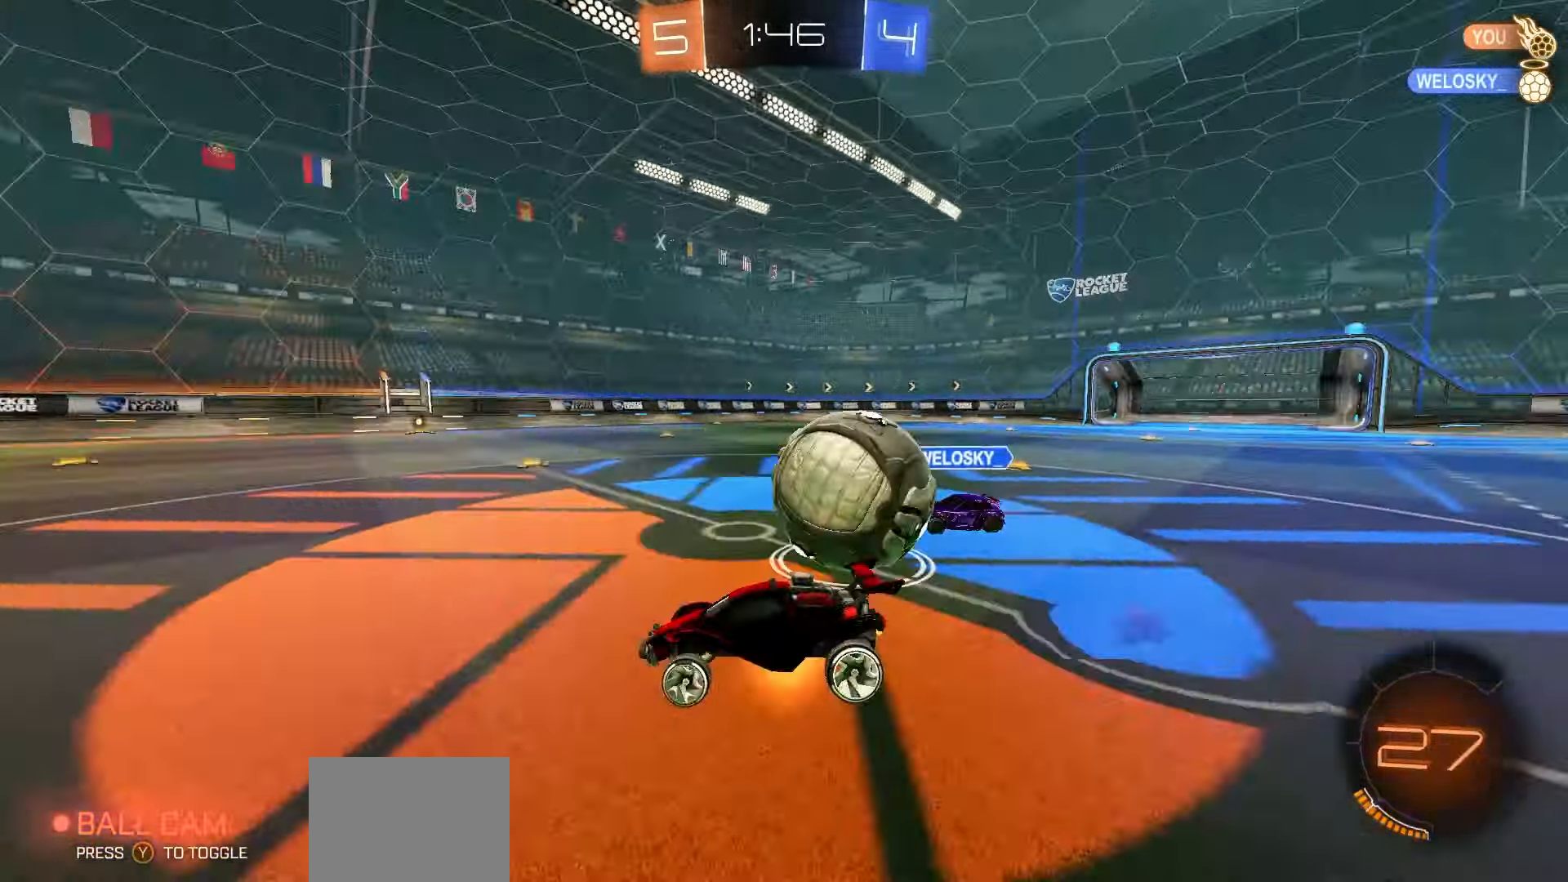
{"dt_ms": 500, "buttons": ["B", "R1", "R2"], "left_stick": "center", "events": [[100, "left_stick", "down"], [117, "L3", "up"], [200, "A", "up"], [383, "B", "down"], [383, "R2", "down"], [400, "R1", "down"], [433, "left_stick", "center"]]}
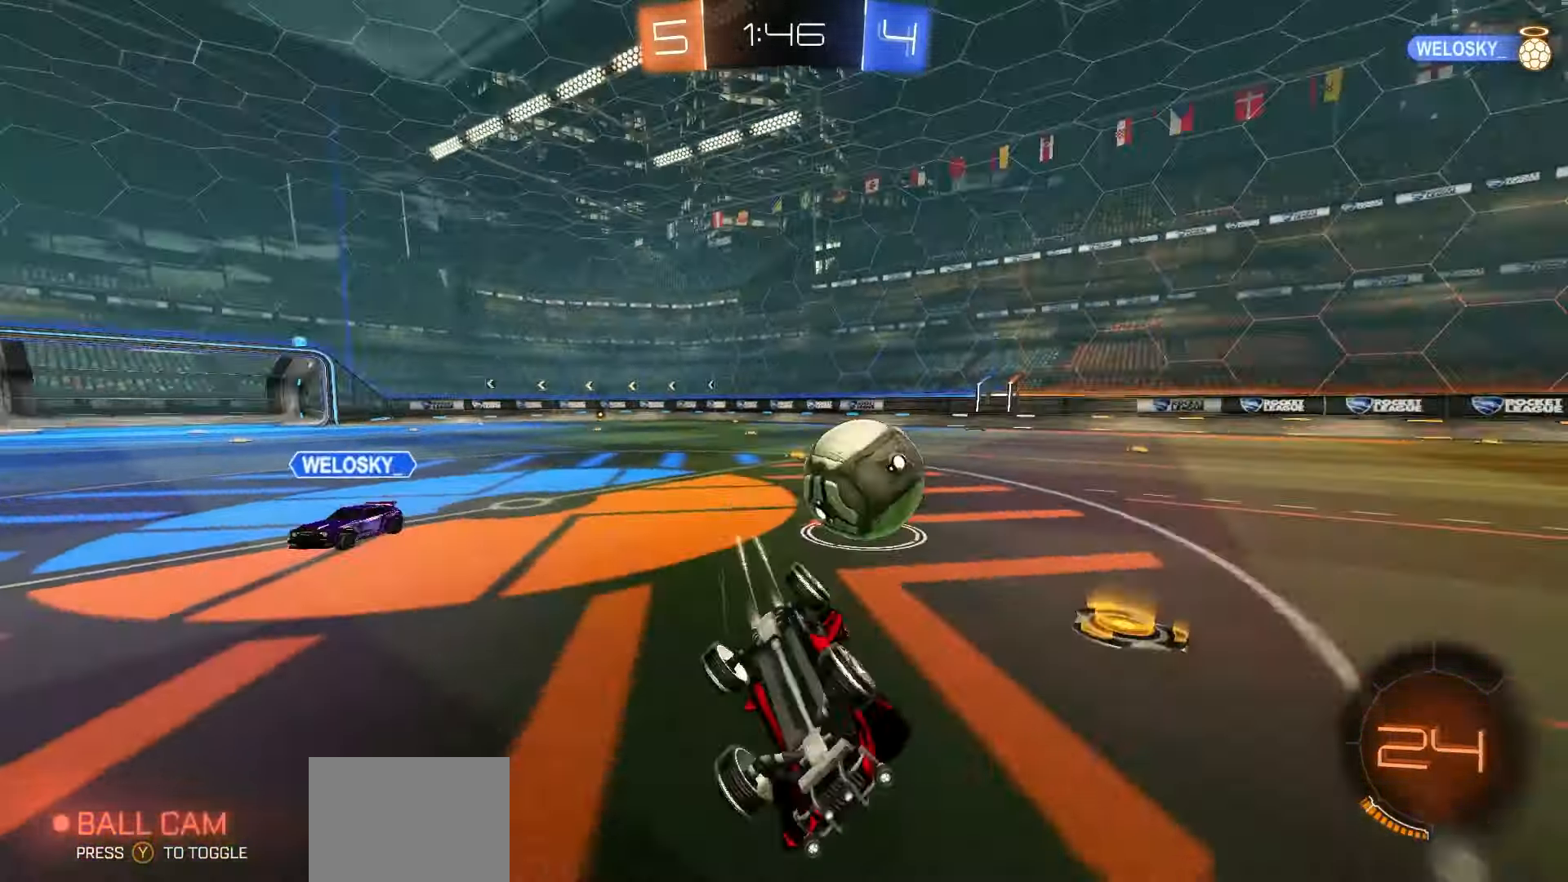
{"dt_ms": 500, "buttons": ["R1", "R2"], "left_stick": "left", "events": [[133, "R1", "up"], [150, "B", "up"], [400, "left_stick", "left"], [433, "R1", "down"]]}
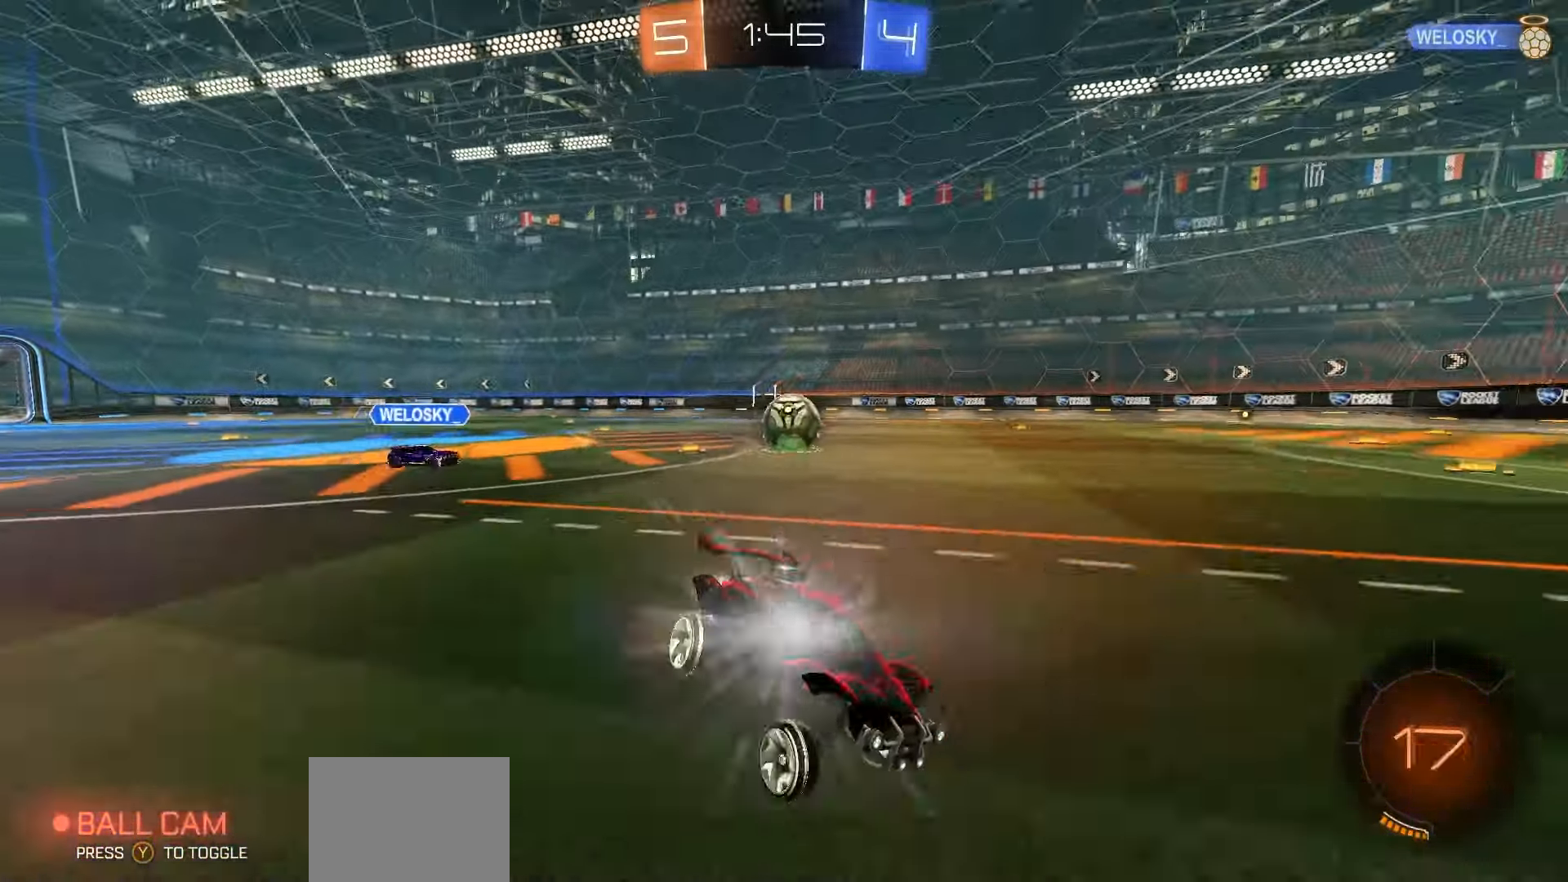
{"dt_ms": 500, "buttons": ["R1", "R2"], "left_stick": "left", "events": []}
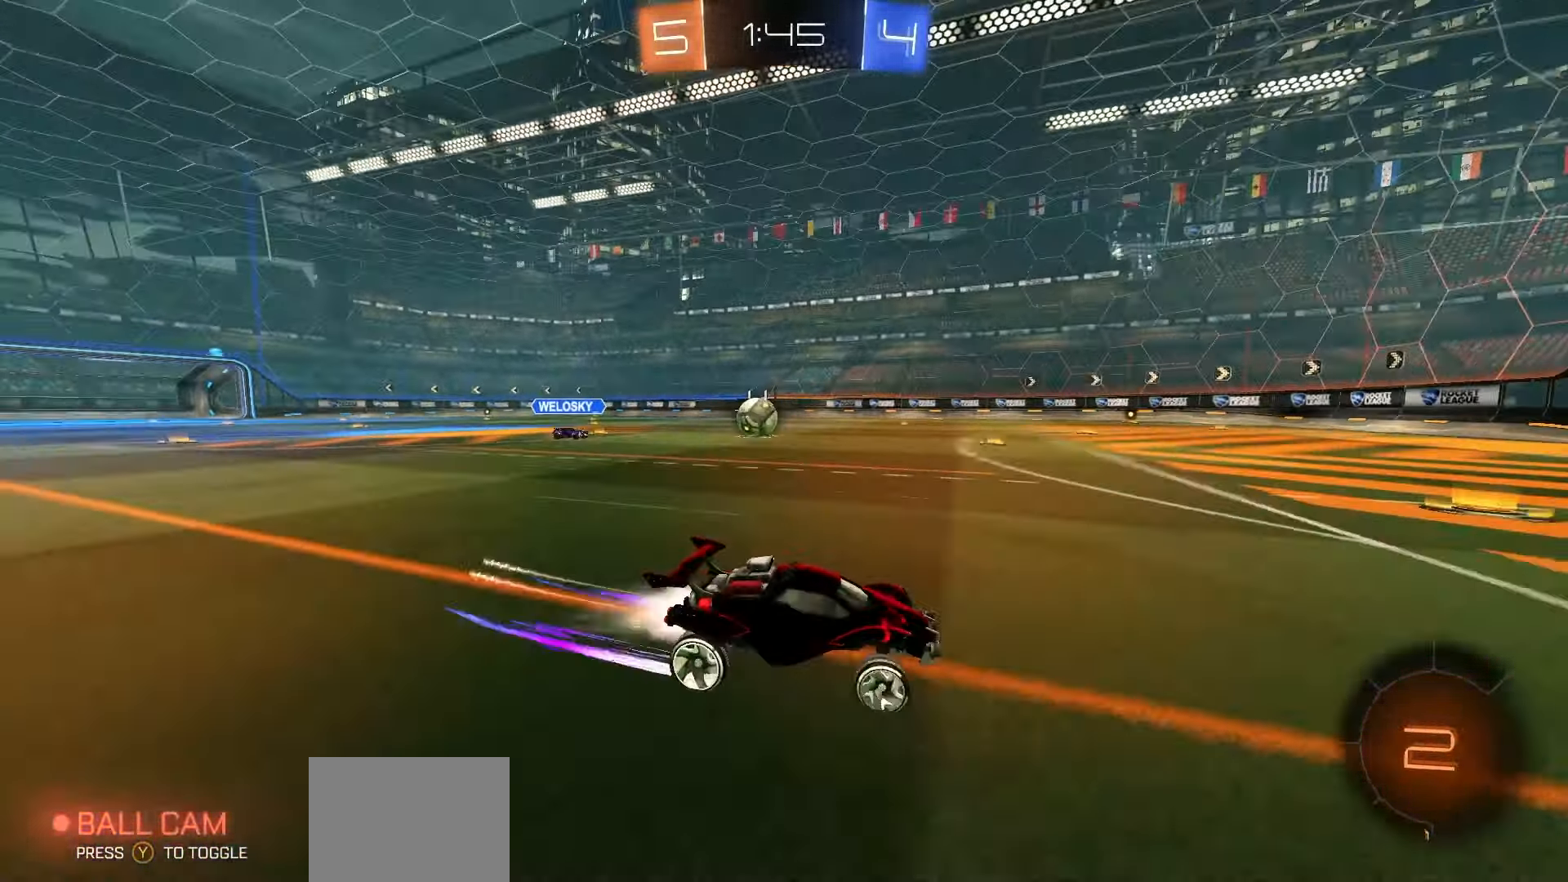
{"dt_ms": 500, "buttons": ["L2"], "left_stick": "left", "events": [[67, "R1", "up"], [250, "left_stick", "center"], [333, "left_stick", "left"], [467, "L2", "down"], [467, "R2", "up"]]}
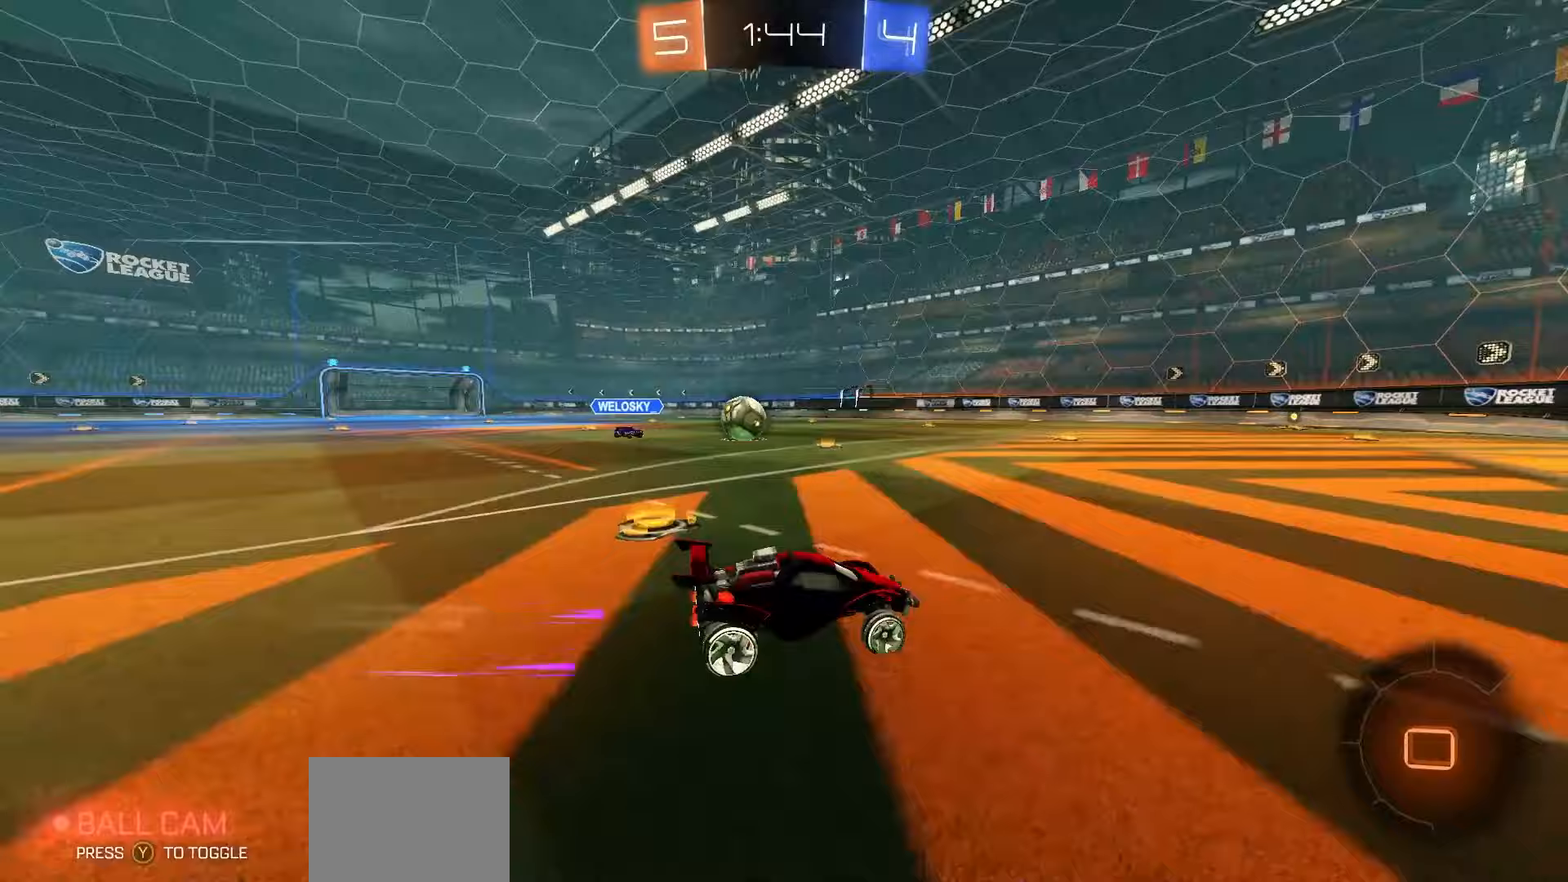
{"dt_ms": 500, "buttons": ["R2"], "left_stick": "right", "events": [[183, "R2", "down"], [217, "L2", "up"], [250, "left_stick", "center"], [333, "R2", "up"], [367, "left_stick", "left"], [383, "L2", "down"], [450, "left_stick", "center"], [467, "R2", "down"], [483, "L2", "up"], [500, "left_stick", "right"]]}
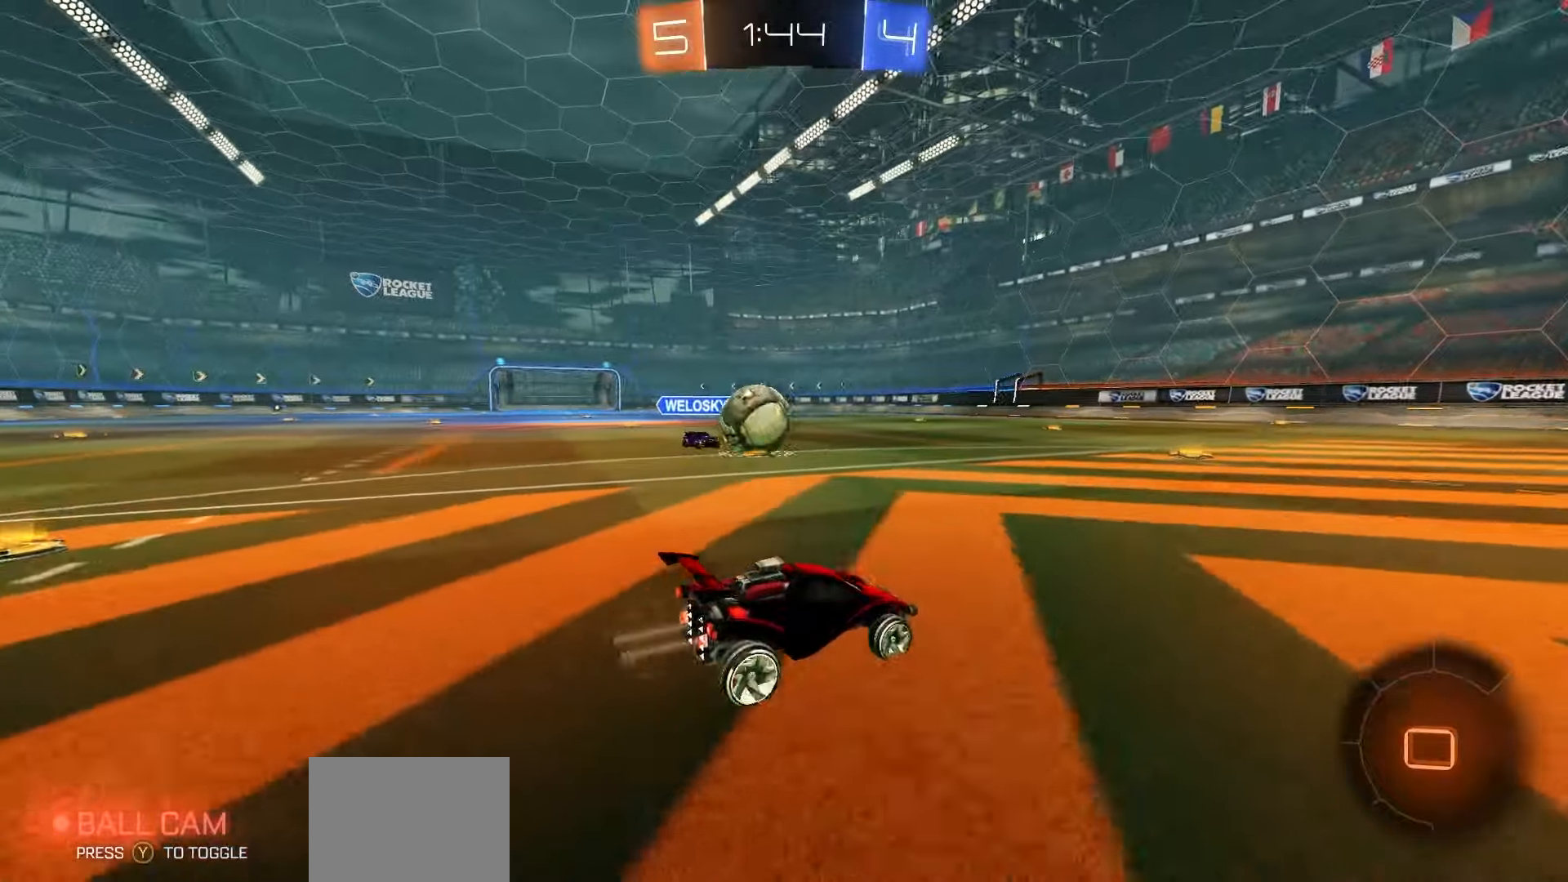
{"dt_ms": 500, "buttons": ["L2"], "left_stick": "center", "events": [[200, "left_stick", "center"], [217, "R2", "up"], [233, "L2", "down"], [250, "left_stick", "left"], [333, "left_stick", "center"]]}
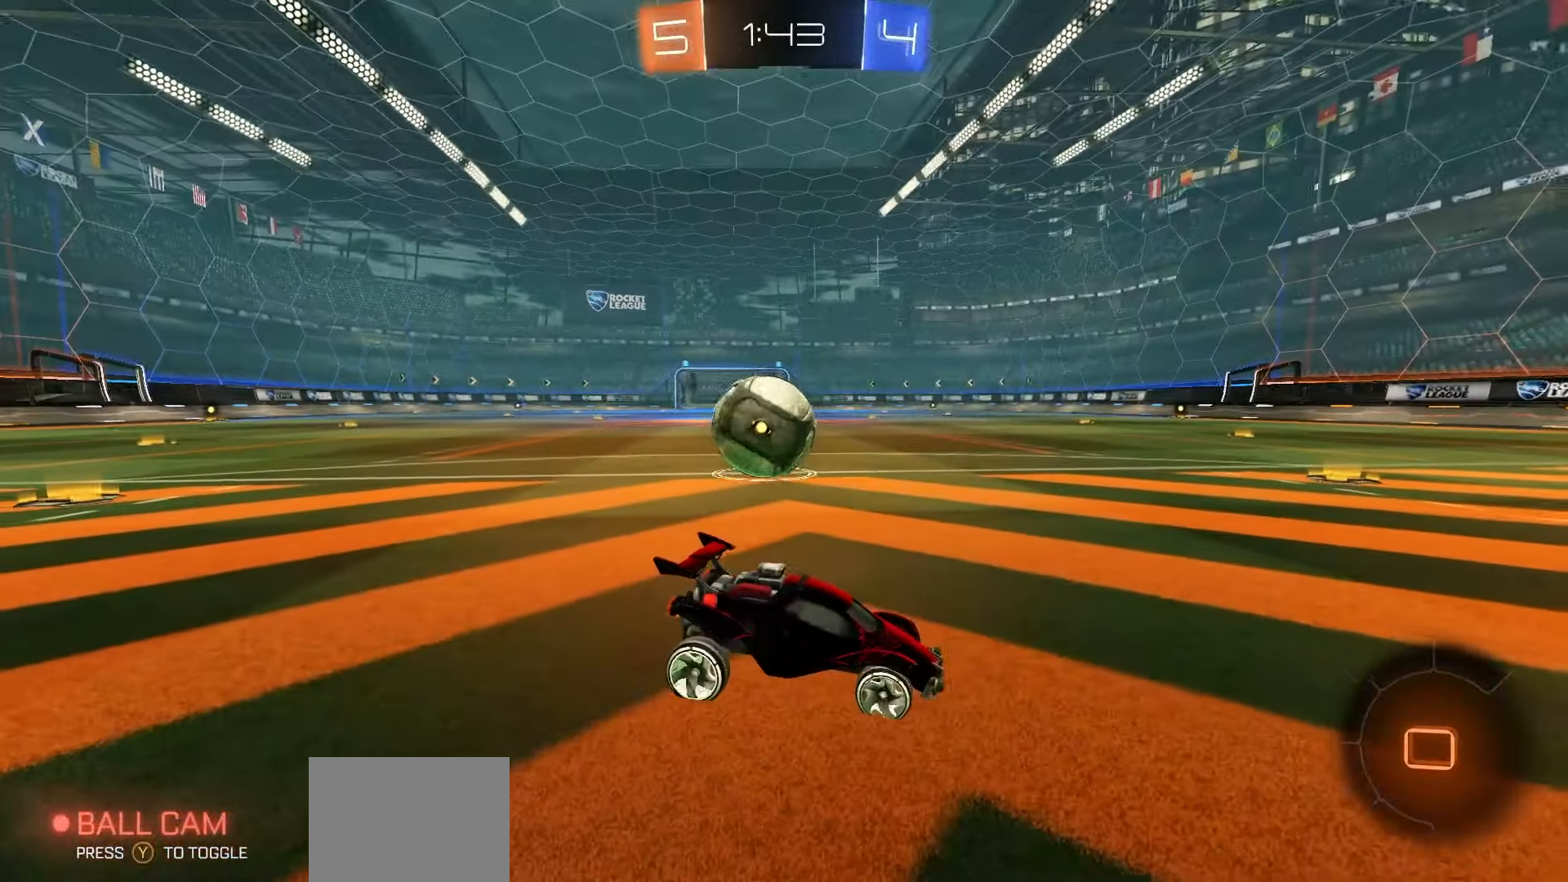
{"dt_ms": 500, "buttons": [], "left_stick": "center", "events": [[83, "L2", "up"], [350, "A", "down"], [417, "A", "up"]]}
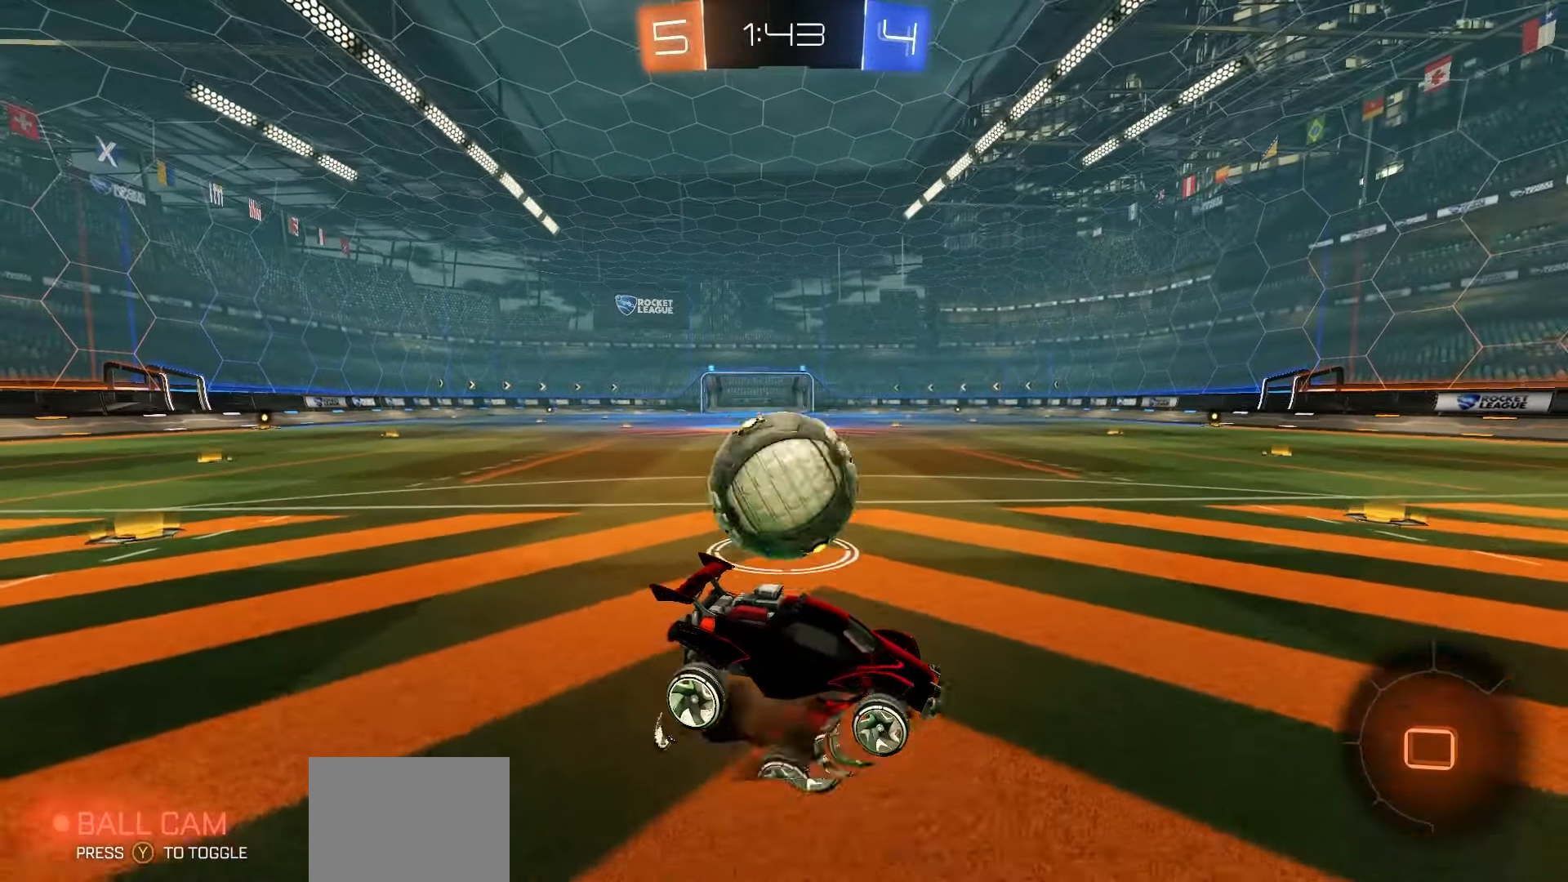
{"dt_ms": 500, "buttons": [], "left_stick": "left", "events": [[50, "left_stick", "down-left"], [117, "left_stick", "center"], [167, "left_stick", "left"]]}
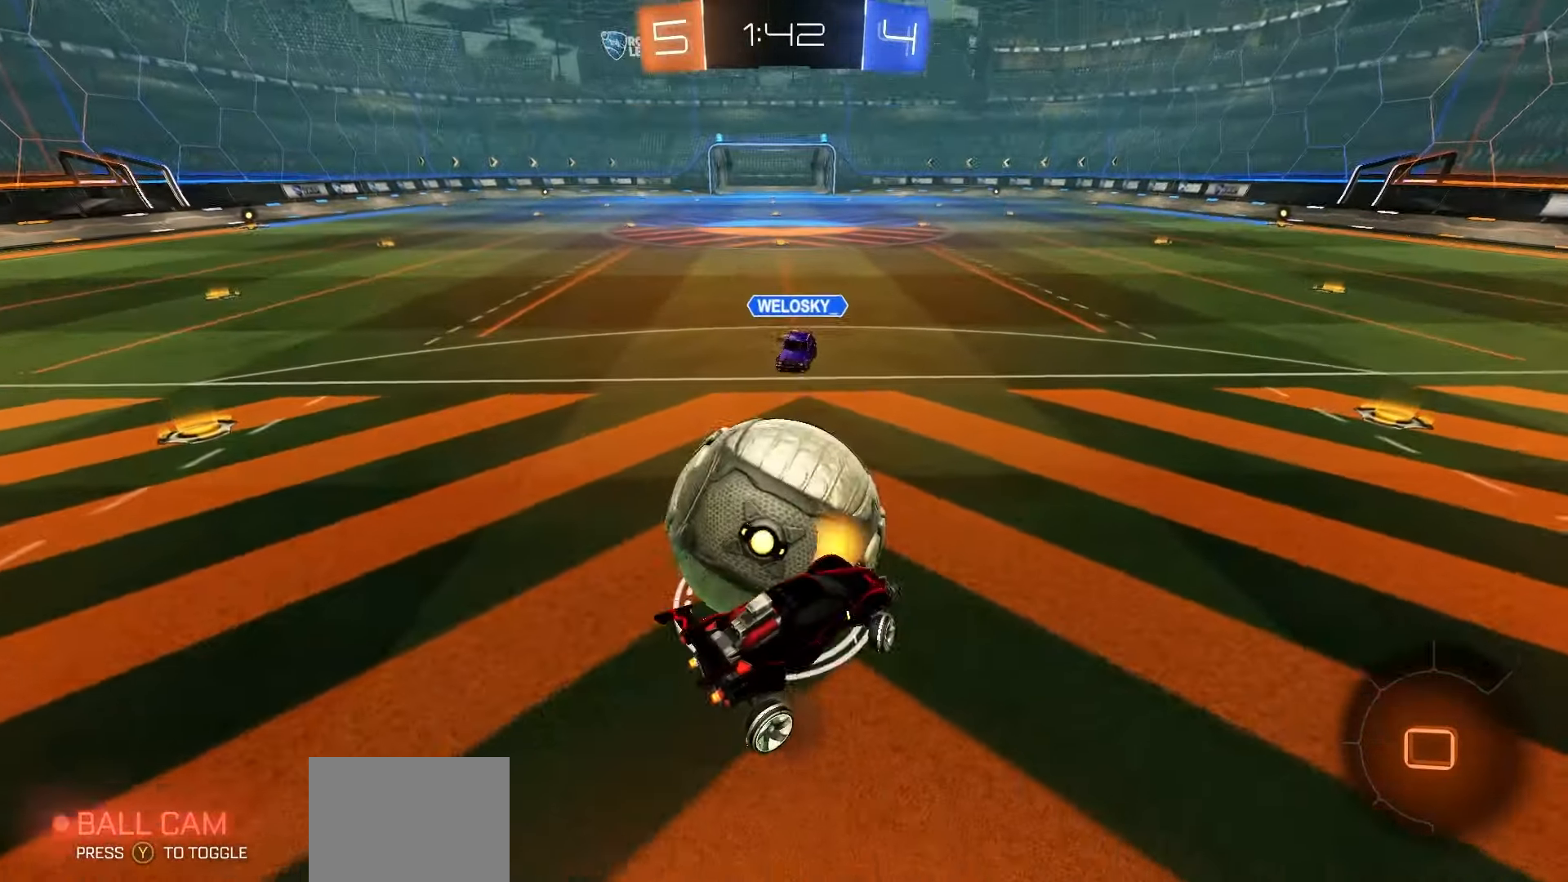
{"dt_ms": 500, "buttons": ["R2", "L3"], "left_stick": "left", "events": [[117, "R2", "down"], [117, "left_stick", "center"], [250, "left_stick", "down-left"], [383, "left_stick", "up-left"], [433, "L3", "down"], [450, "A", "down"], [483, "A", "up"], [483, "left_stick", "left"]]}
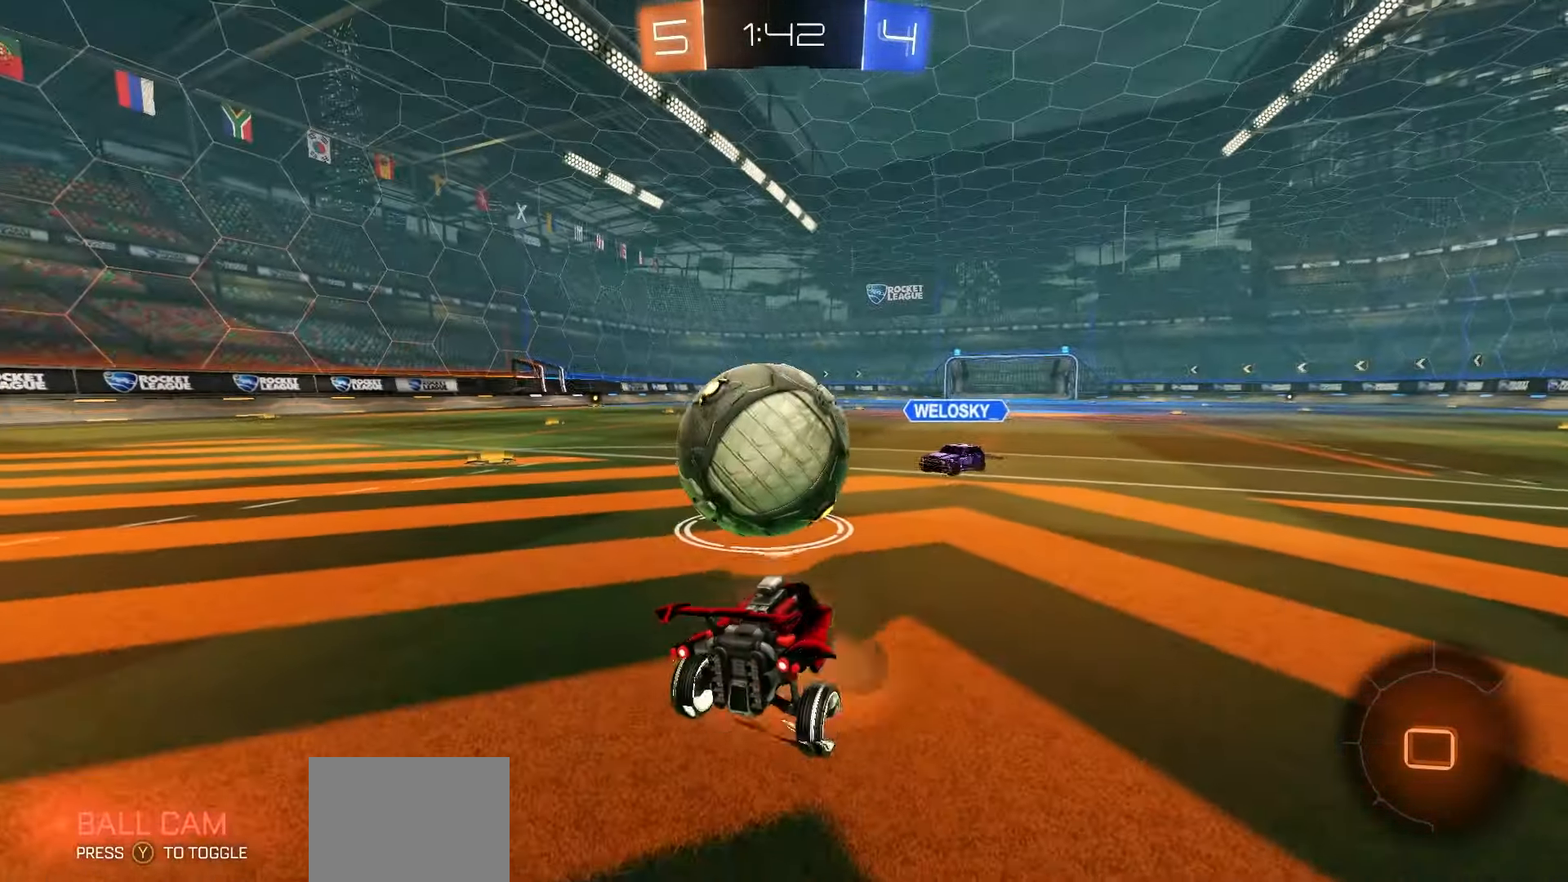
{"dt_ms": 500, "buttons": ["R1", "R2"], "left_stick": "left", "events": [[17, "L3", "up"], [17, "left_stick", "down-left"], [250, "left_stick", "center"], [417, "A", "down"], [433, "left_stick", "left"], [450, "A", "up"], [500, "R1", "down"]]}
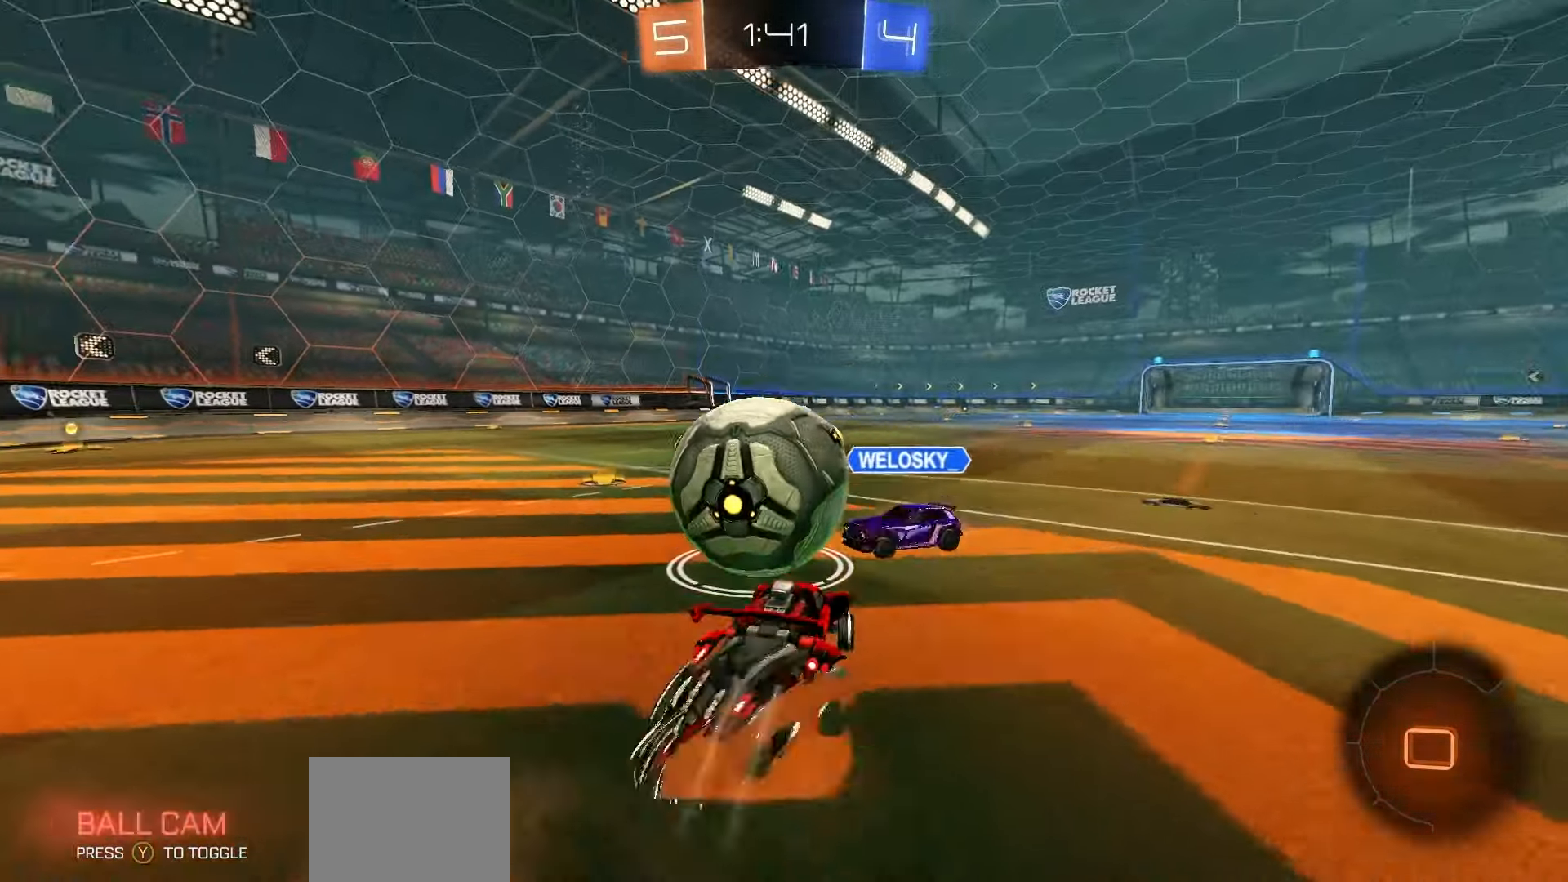
{"dt_ms": 500, "buttons": ["X", "R2"], "left_stick": "down-left", "events": [[17, "A", "down"], [17, "L3", "down"], [83, "left_stick", "down-left"], [117, "L3", "up"], [183, "R1", "up"], [200, "A", "up"], [350, "X", "down"]]}
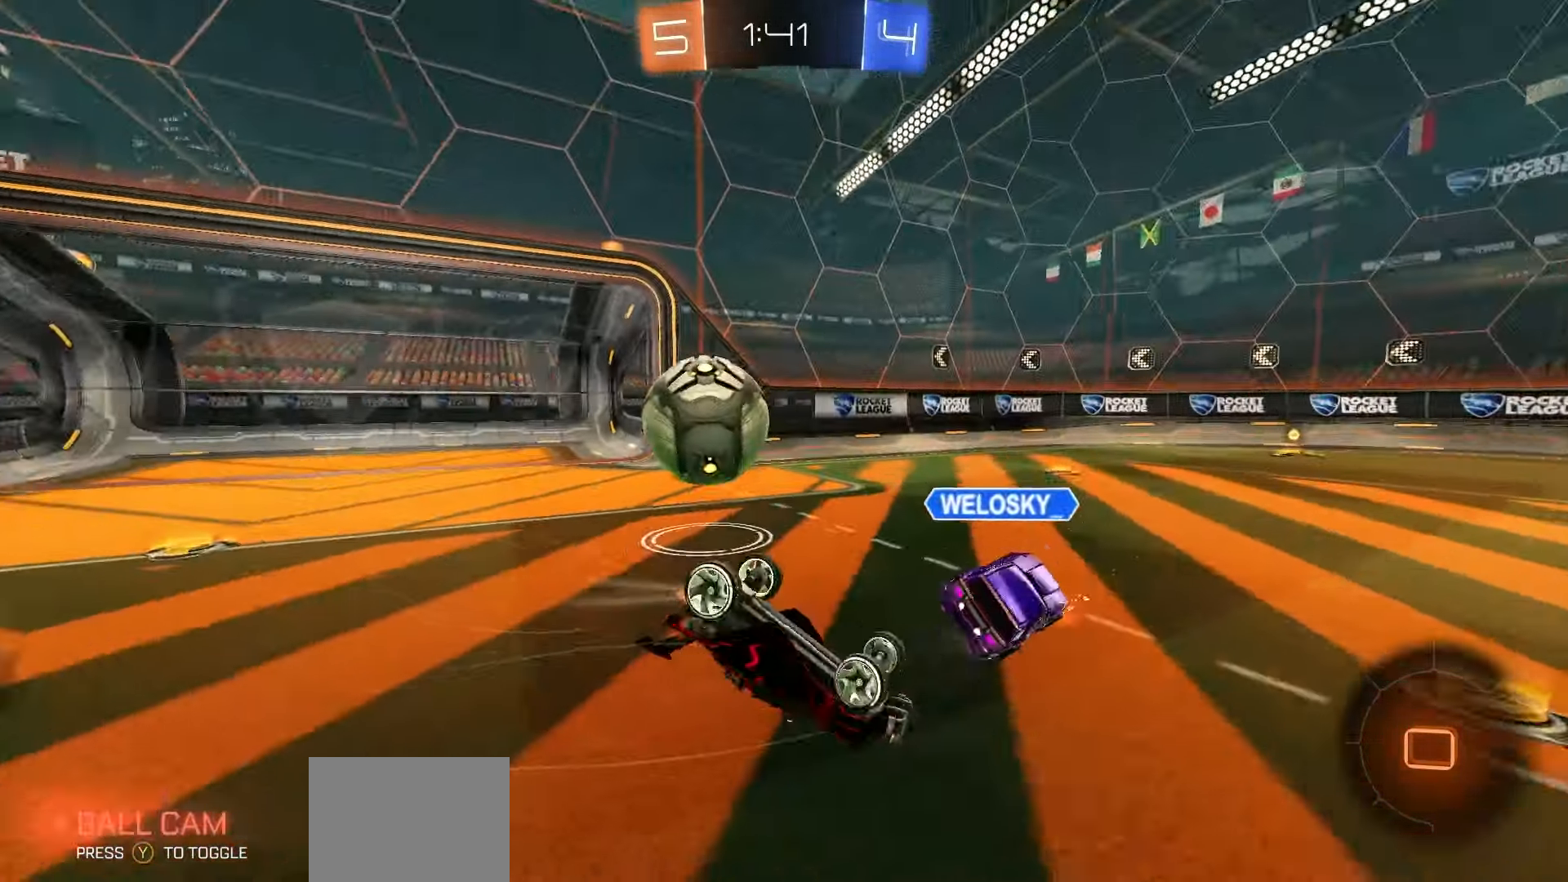
{"dt_ms": 500, "buttons": ["R2"], "left_stick": "left", "events": [[33, "left_stick", "left"], [250, "left_stick", "center"], [283, "X", "up"], [367, "left_stick", "left"]]}
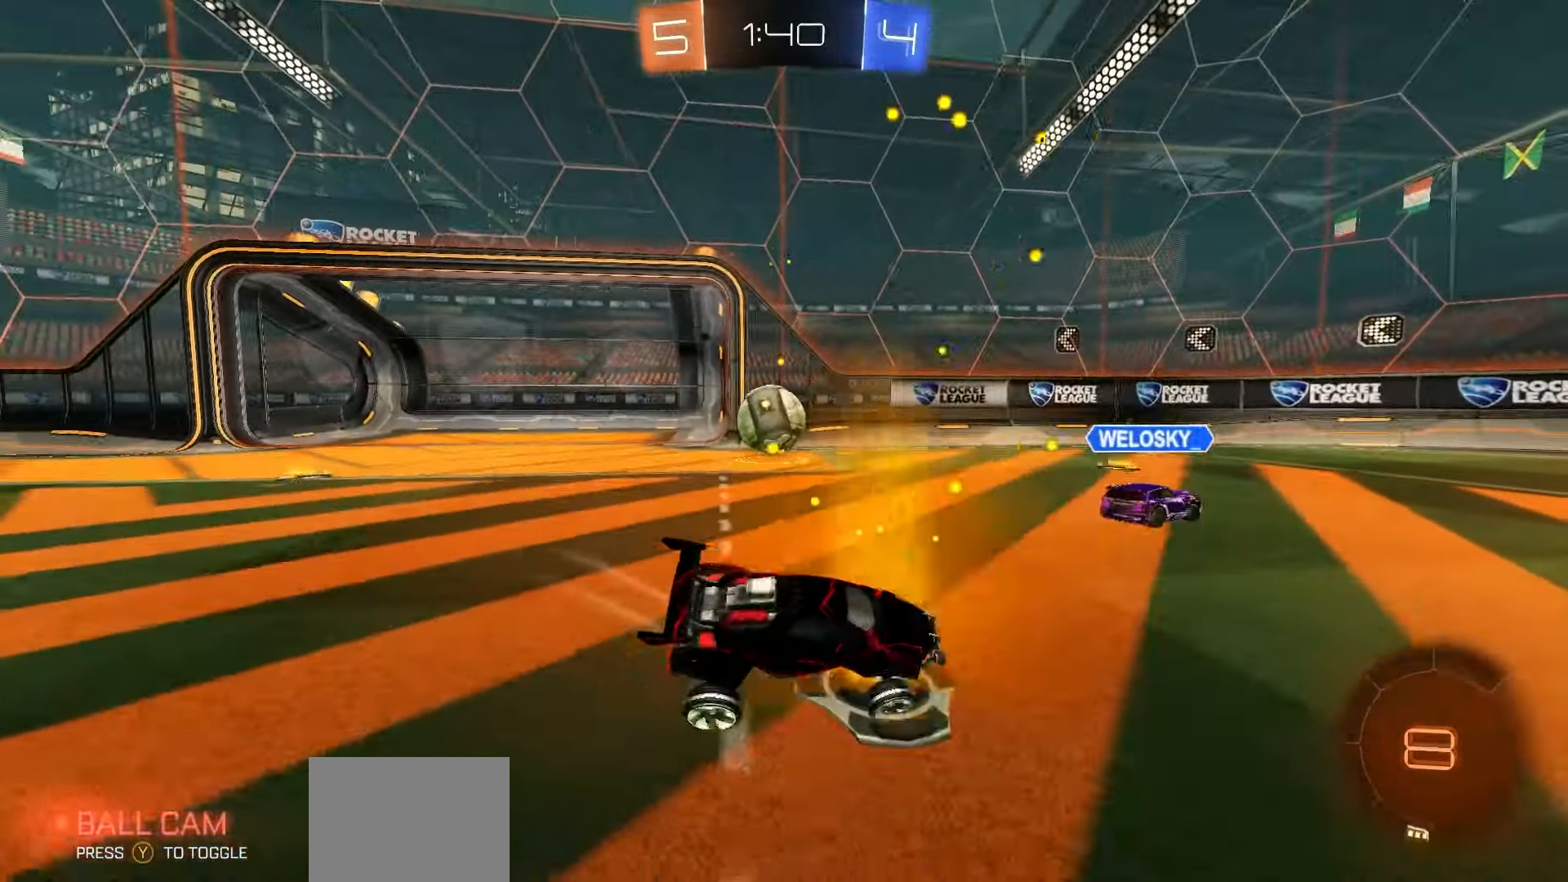
{"dt_ms": 500, "buttons": ["R2"], "left_stick": "center", "events": [[150, "left_stick", "center"]]}
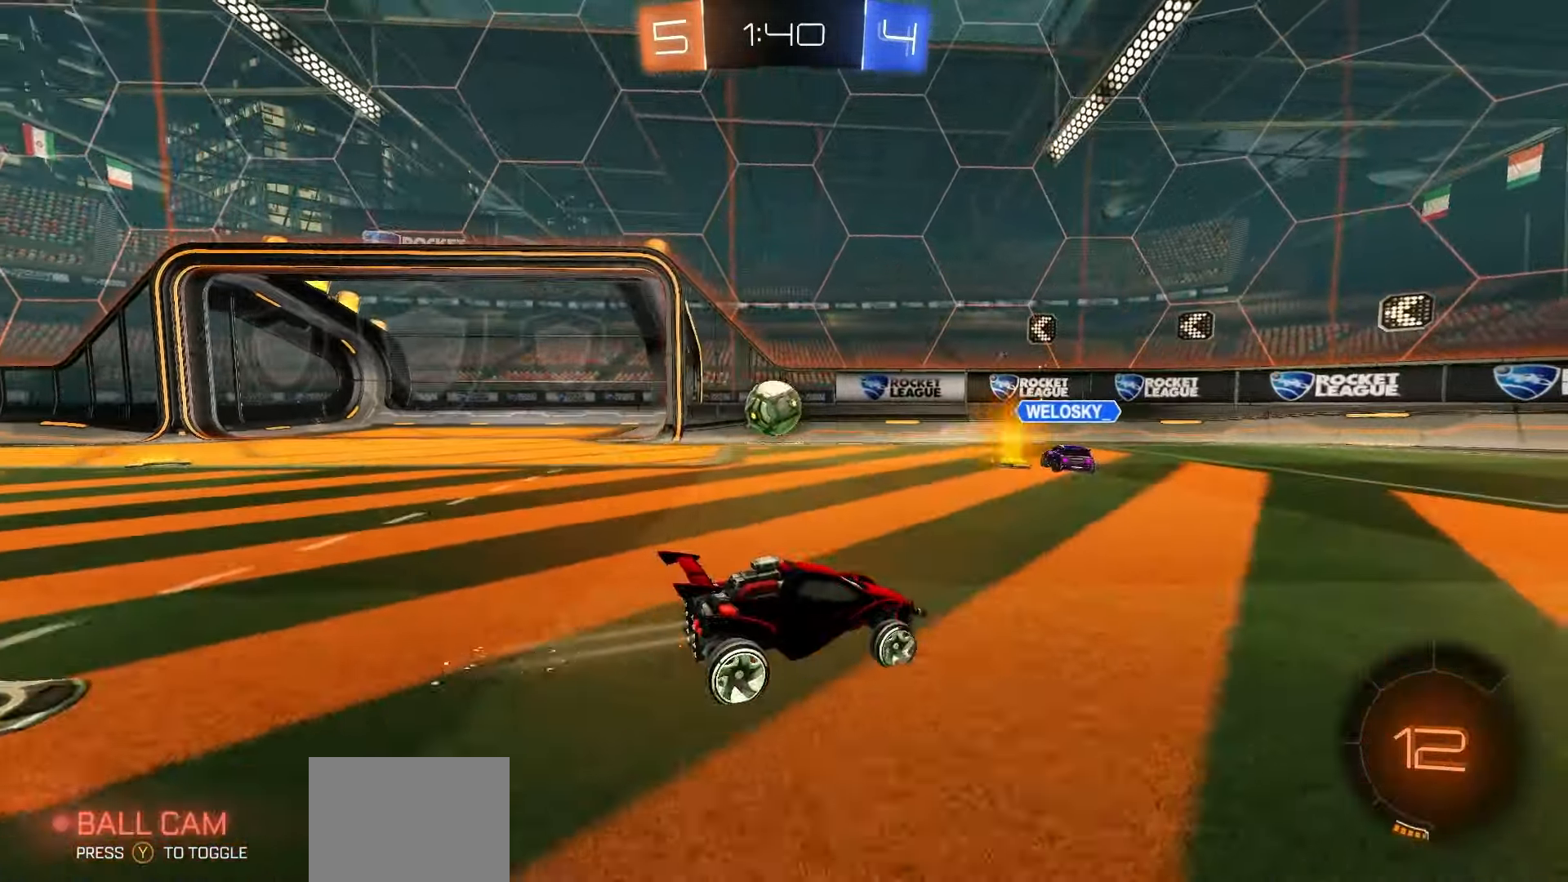
{"dt_ms": 500, "buttons": ["R2"], "left_stick": "center", "events": []}
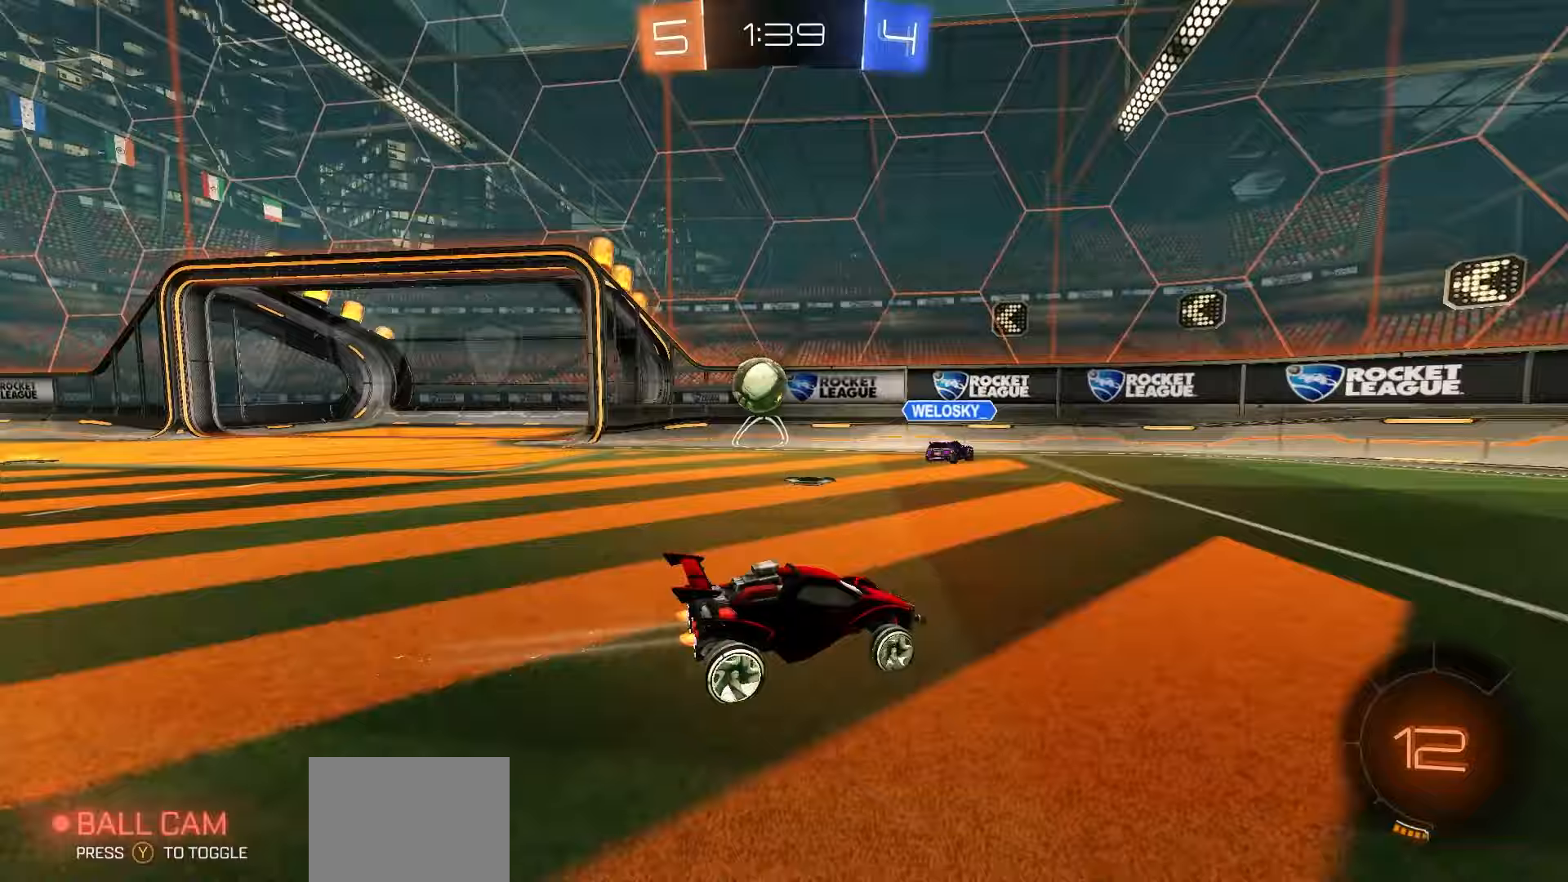
{"dt_ms": 500, "buttons": ["R2"], "left_stick": "center", "events": [[150, "left_stick", "left"], [400, "left_stick", "center"]]}
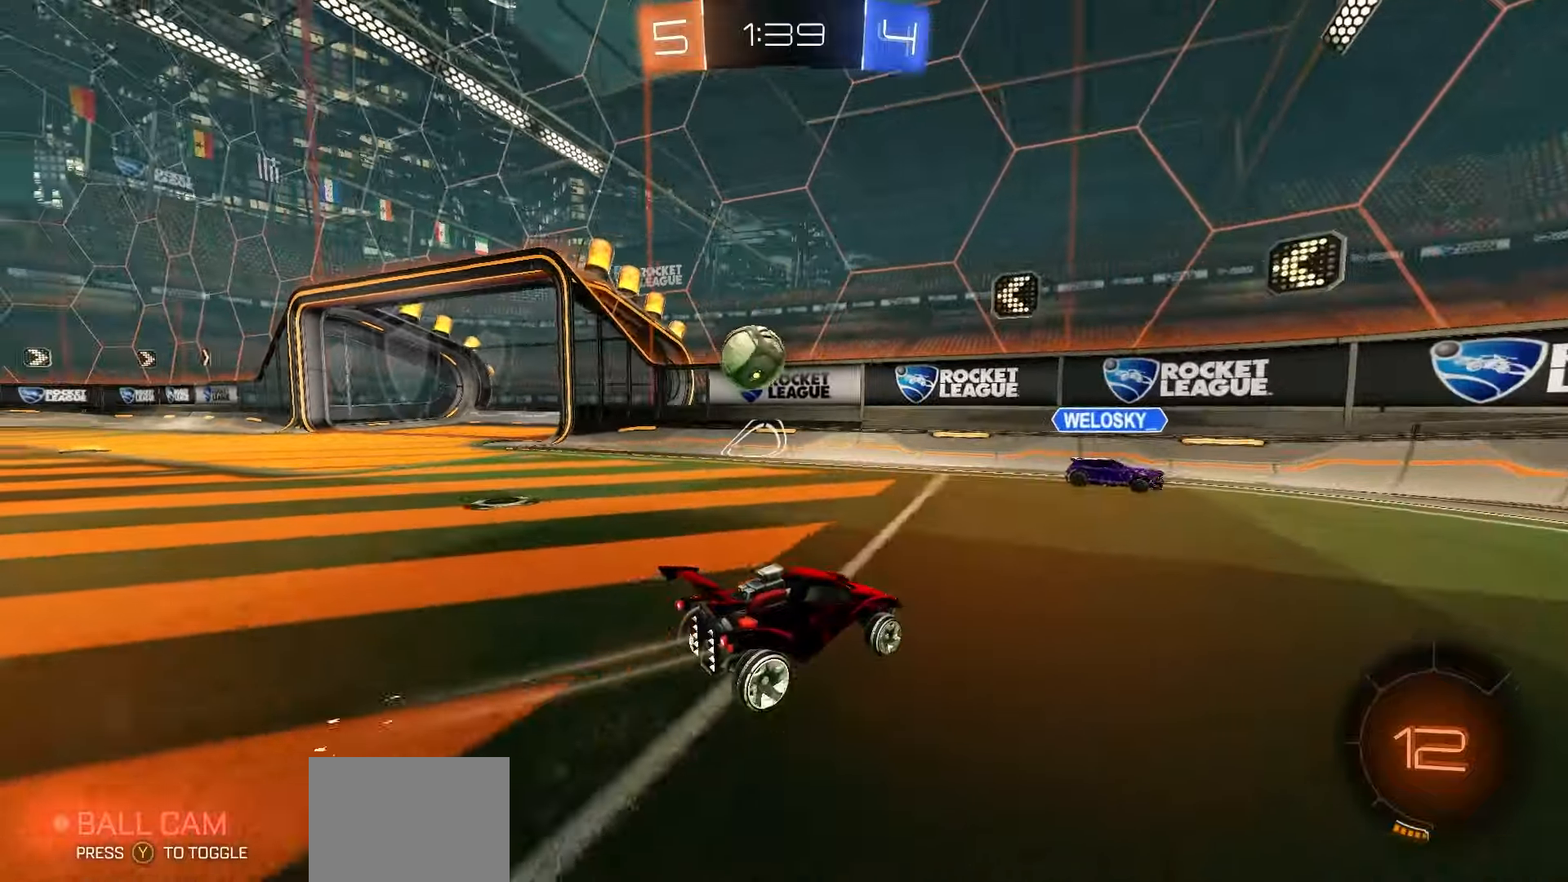
{"dt_ms": 500, "buttons": ["R2"], "left_stick": "up-left", "events": [[133, "left_stick", "up-left"], [217, "L1", "down"], [283, "L1", "up"]]}
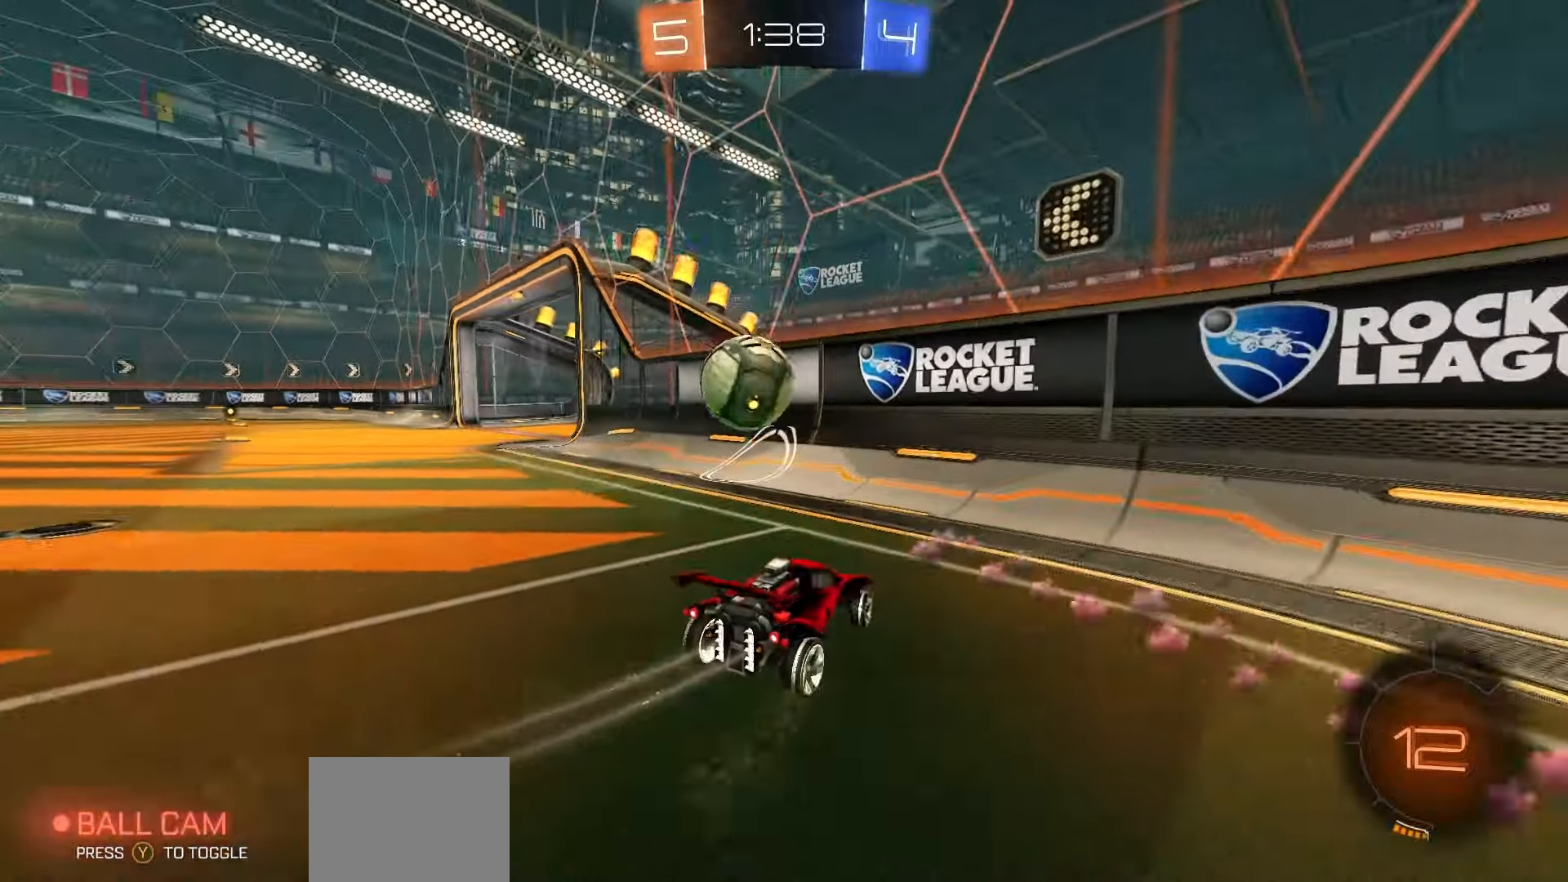
{"dt_ms": 500, "buttons": ["R1", "R2"], "left_stick": "down-left", "events": [[217, "A", "down"], [250, "left_stick", "center"], [267, "A", "up"], [333, "R1", "down"], [333, "left_stick", "up-left"], [350, "A", "down"], [367, "L3", "down"], [450, "A", "up"], [450, "L3", "up"], [450, "left_stick", "down-left"]]}
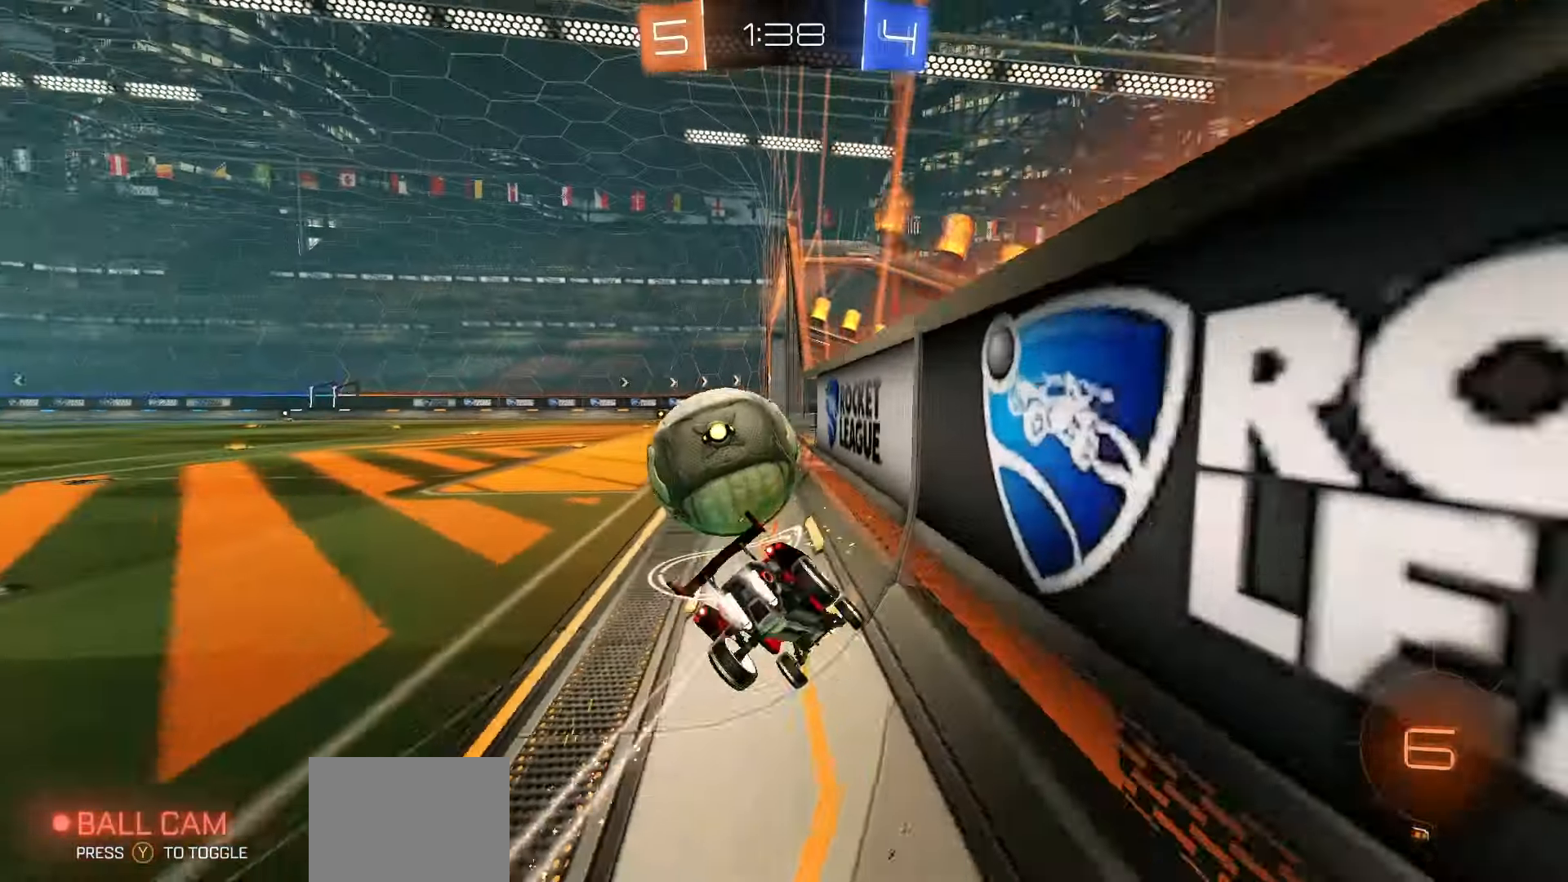
{"dt_ms": 500, "buttons": ["L1", "R1", "R2"], "left_stick": "down-right", "events": [[333, "L1", "down"], [367, "left_stick", "down-right"]]}
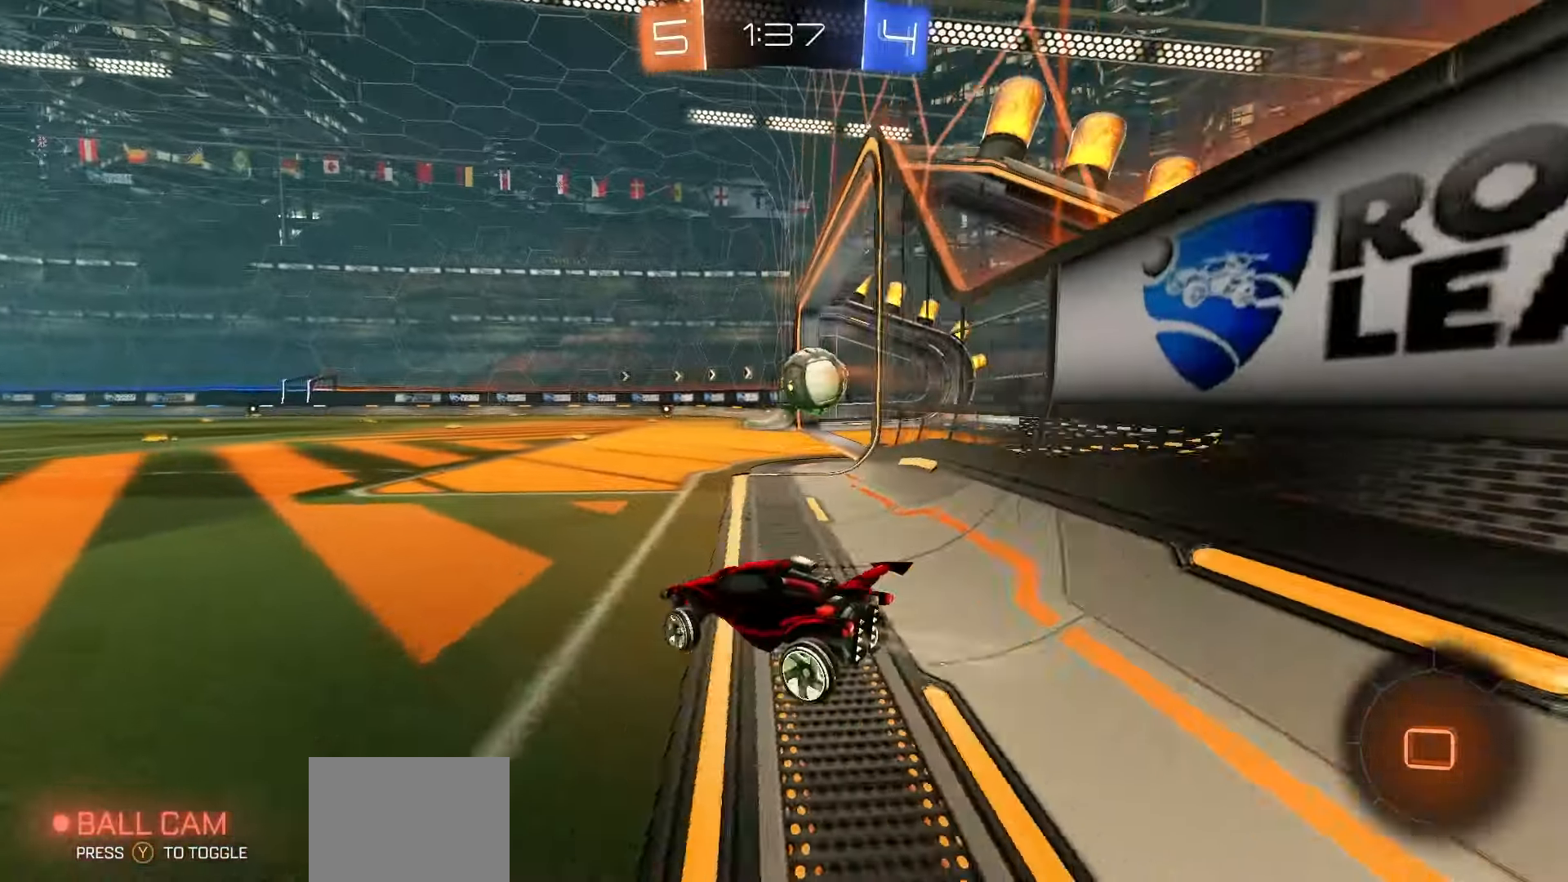
{"dt_ms": 500, "buttons": ["R2"], "left_stick": "right", "events": [[17, "R1", "up"], [67, "L1", "up"], [83, "left_stick", "center"], [217, "left_stick", "right"]]}